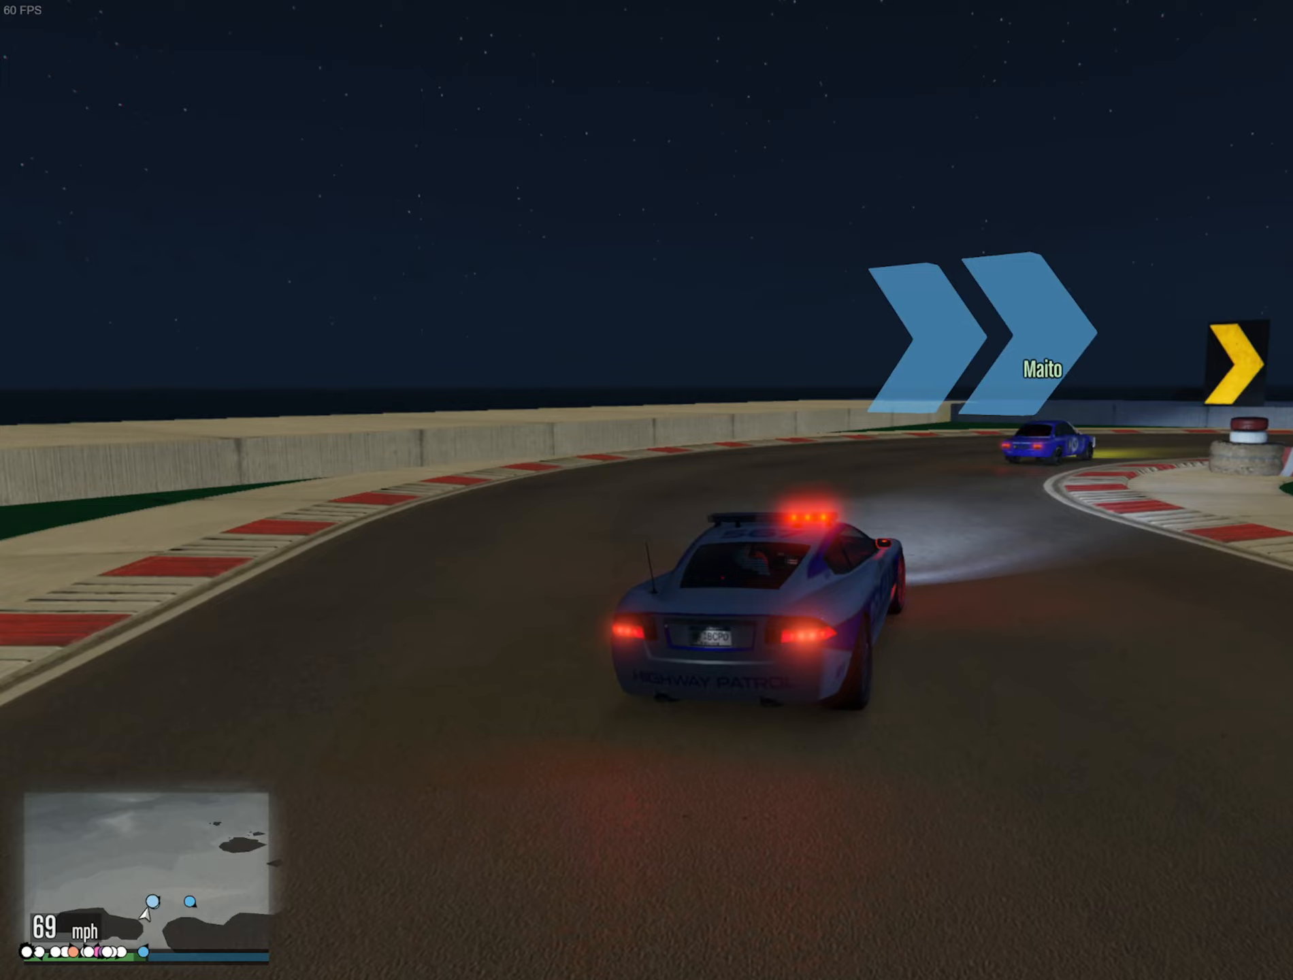
Gameplay with a controller (Xbox layout); each line is a JSON object with the inputs held at the frame after it (dt_ms = milliseconds from this image to that frame). "events" lists button and stick changes between this image and that frame as [ms after this image, input, new state], when the widget could be followed in between.
{"dt_ms": 200, "buttons": [], "left_stick": "down-right", "right_stick": "center", "events": []}
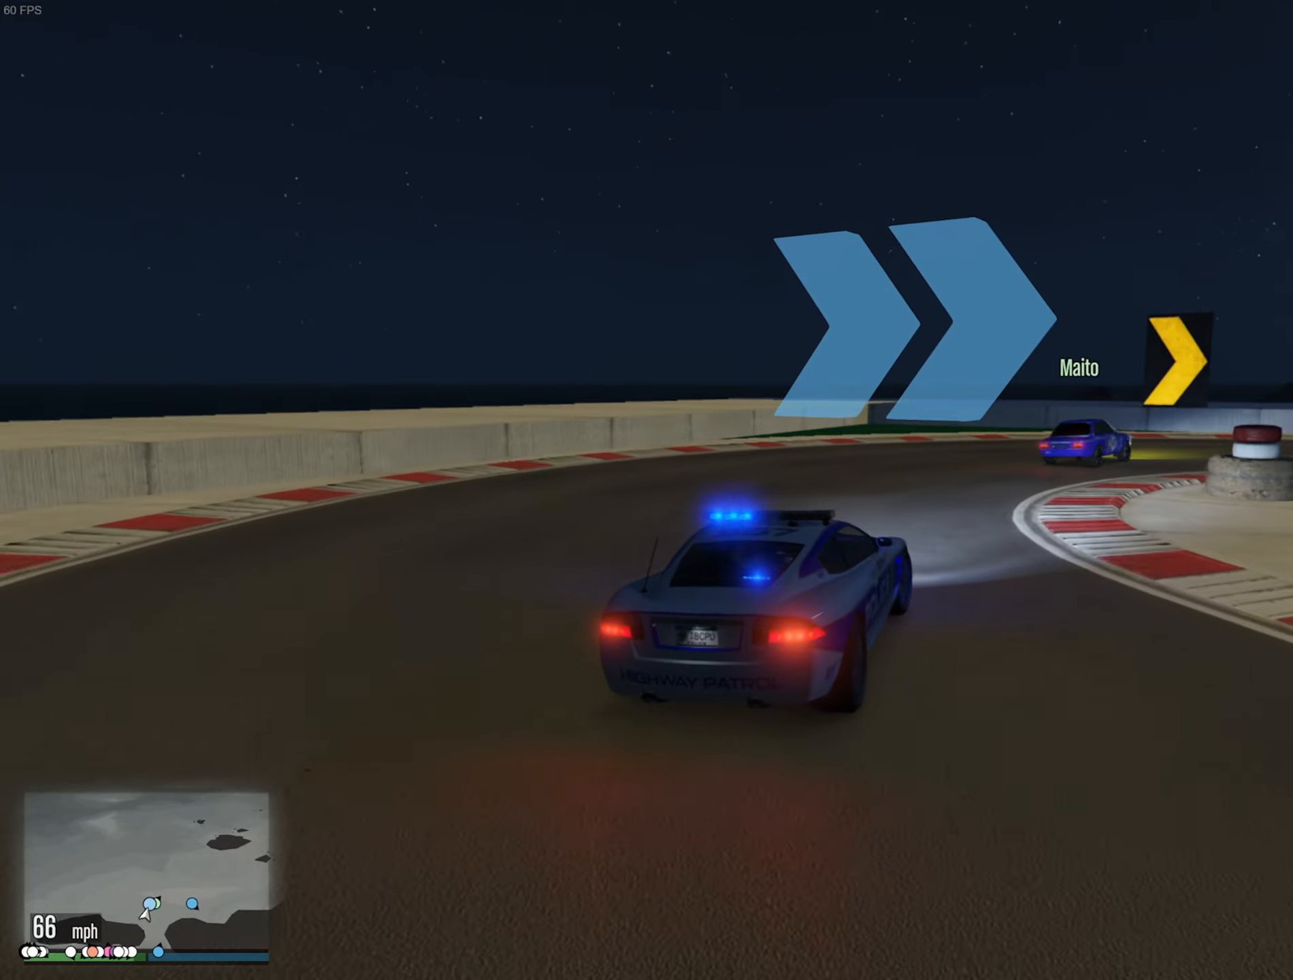
{"dt_ms": 500, "buttons": [], "left_stick": "down-right", "right_stick": "center", "events": [[17, "left_stick", "center"], [100, "left_stick", "down-right"]]}
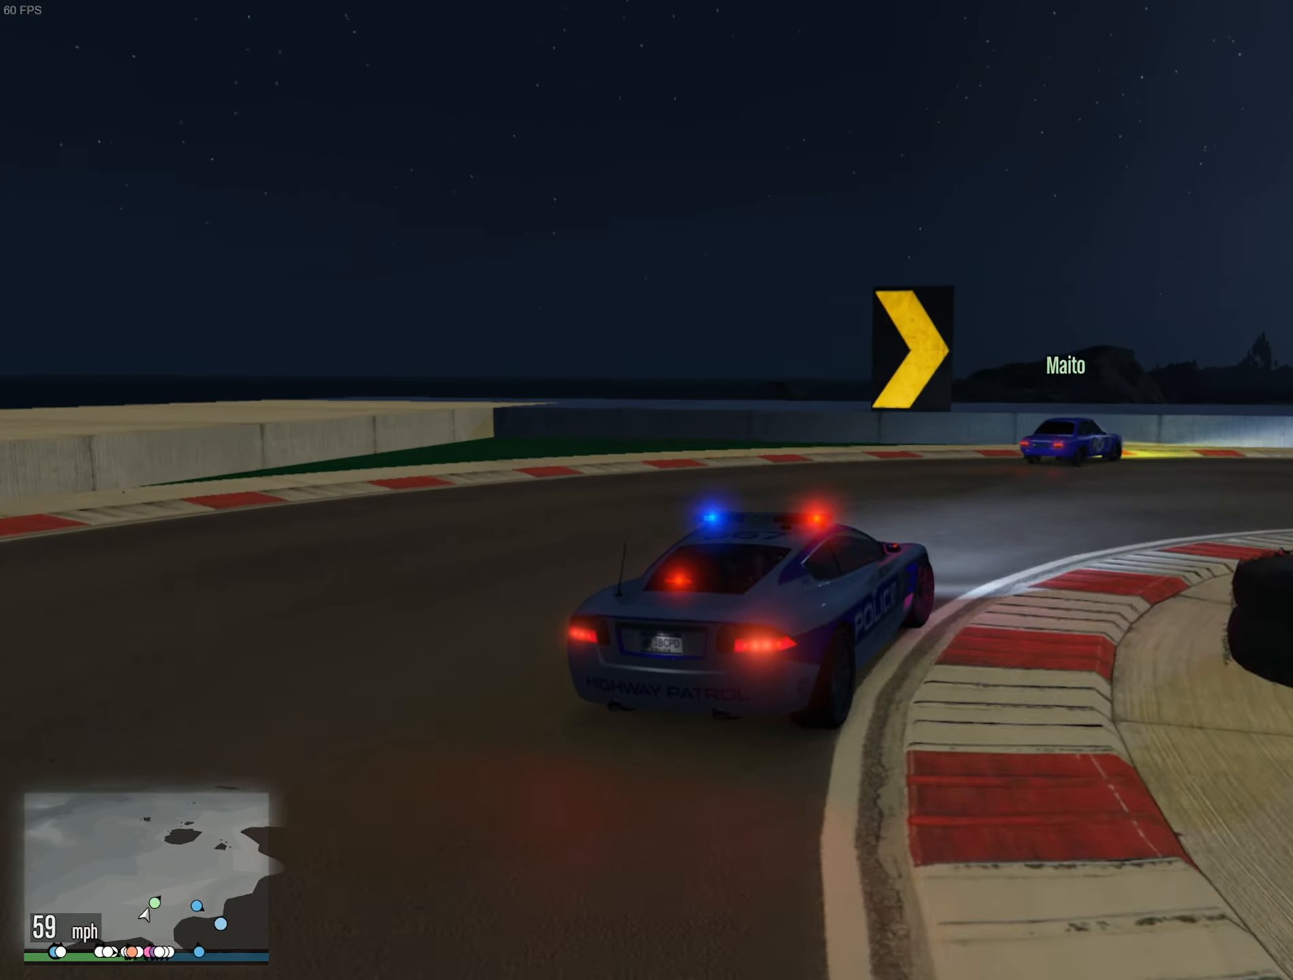
{"dt_ms": 500, "buttons": ["R2"], "left_stick": "down-right", "right_stick": "center", "events": [[167, "R2", "down"], [250, "R2", "up"], [333, "R2", "down"]]}
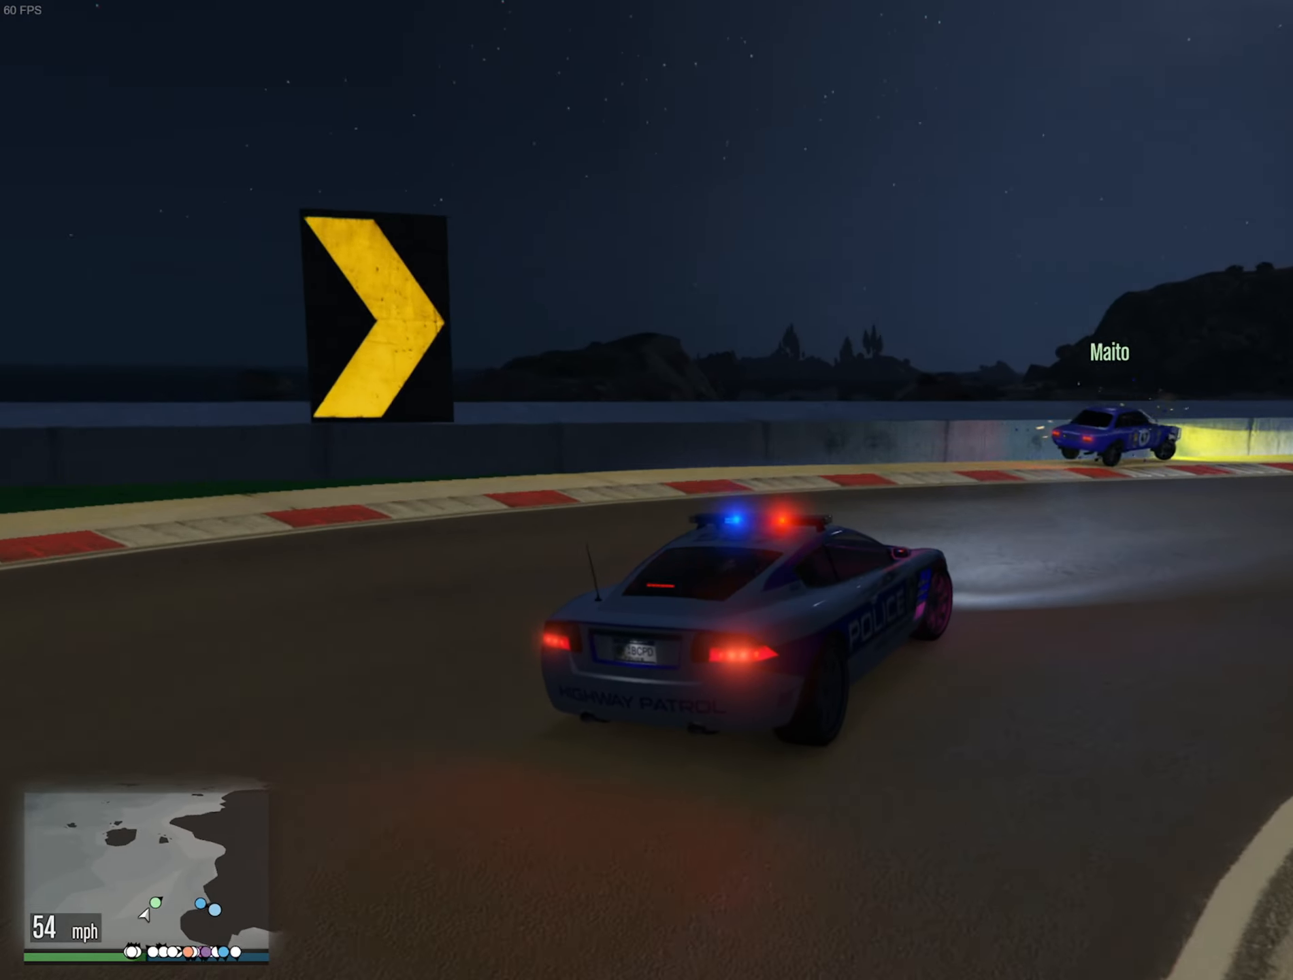
{"dt_ms": 500, "buttons": ["R2"], "left_stick": "center", "right_stick": "center", "events": [[383, "left_stick", "center"]]}
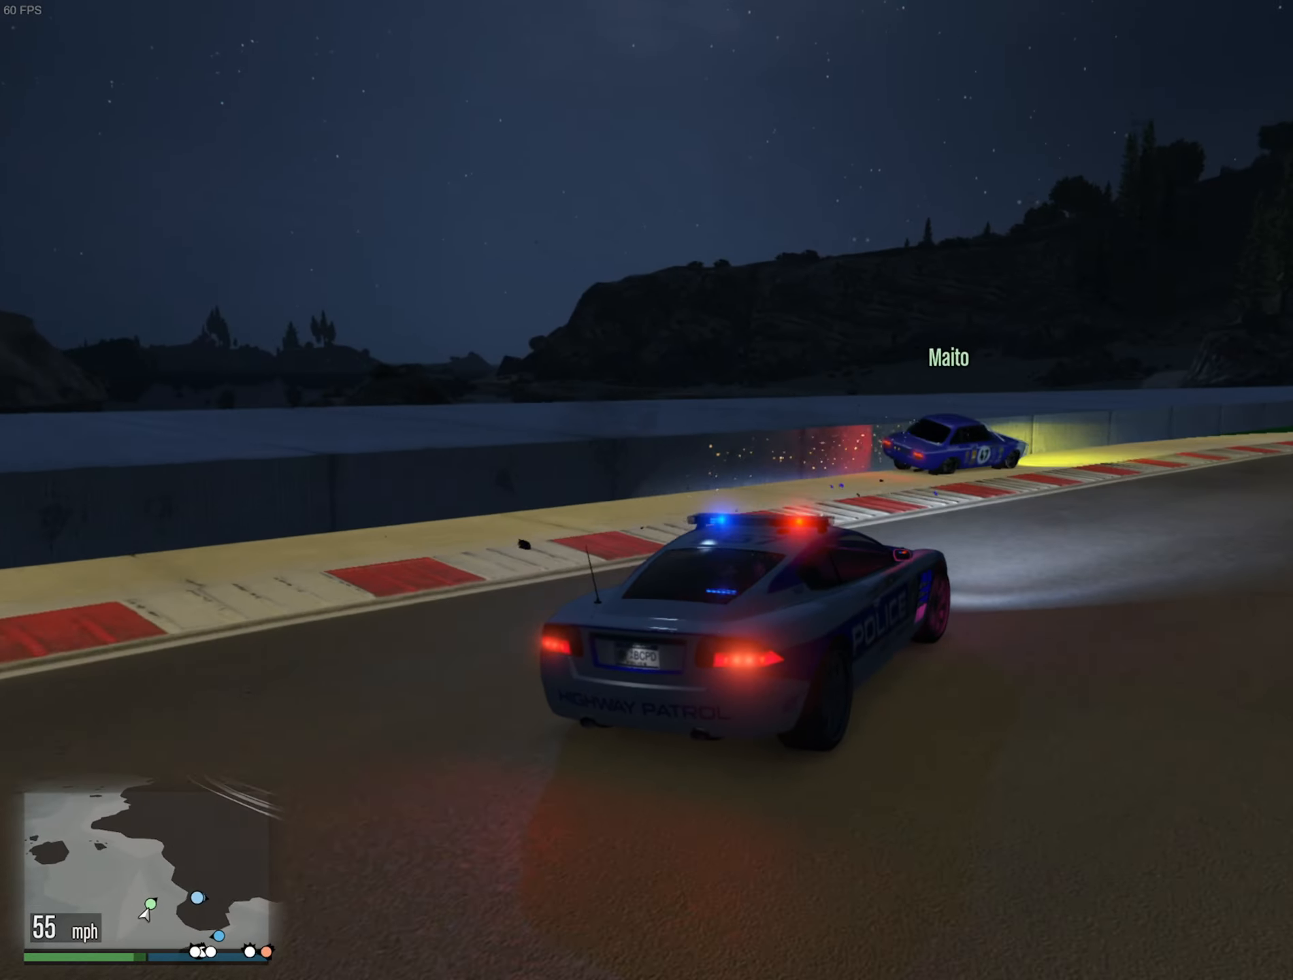
{"dt_ms": 500, "buttons": ["R2"], "left_stick": "center", "right_stick": "center", "events": [[17, "left_stick", "down-right"], [400, "left_stick", "center"]]}
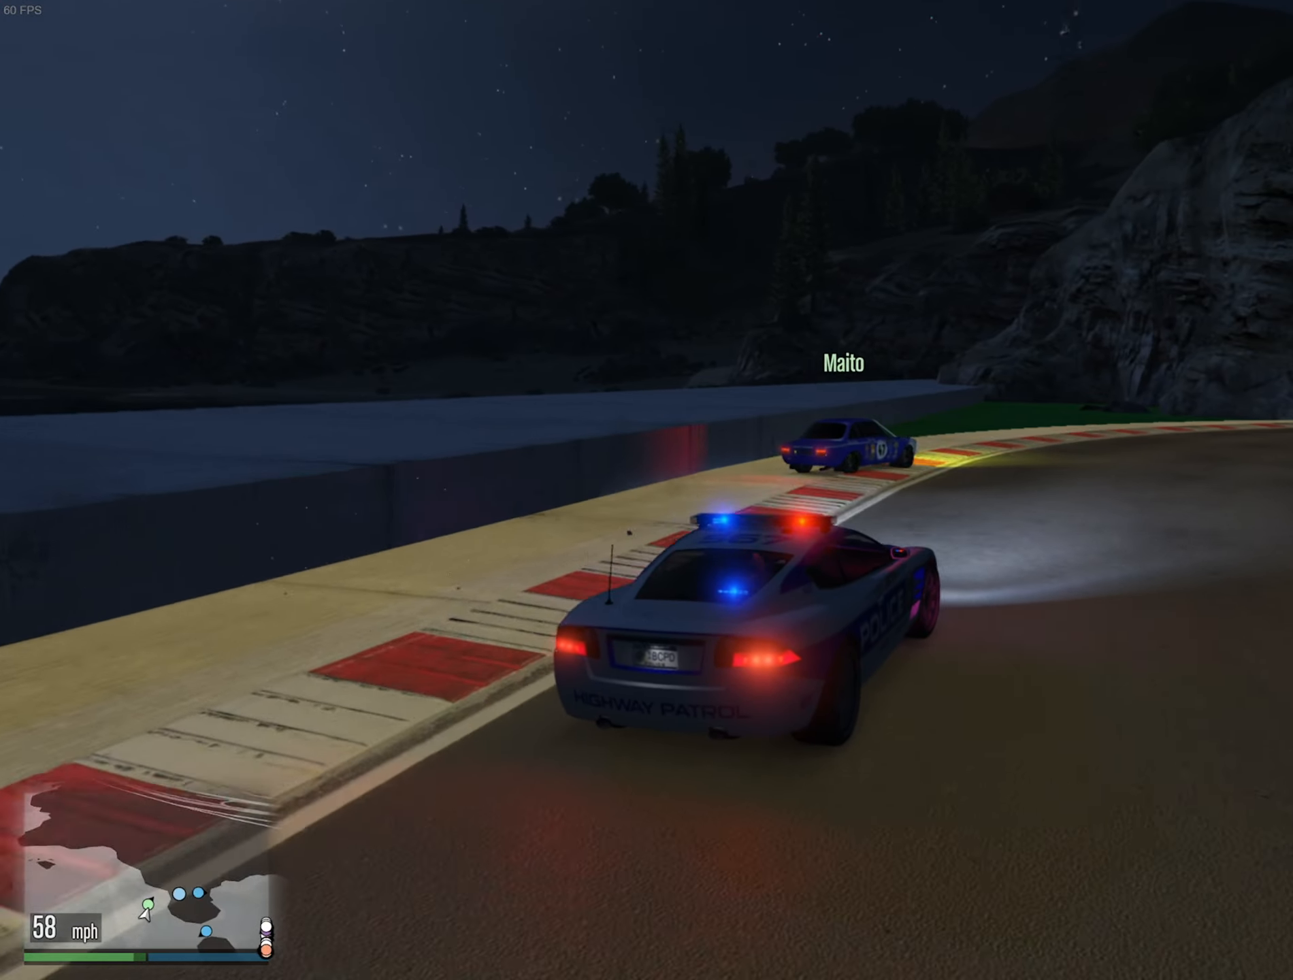
{"dt_ms": 500, "buttons": ["R2"], "left_stick": "down-right", "right_stick": "center", "events": [[17, "left_stick", "down-right"], [217, "left_stick", "center"], [367, "left_stick", "down-right"]]}
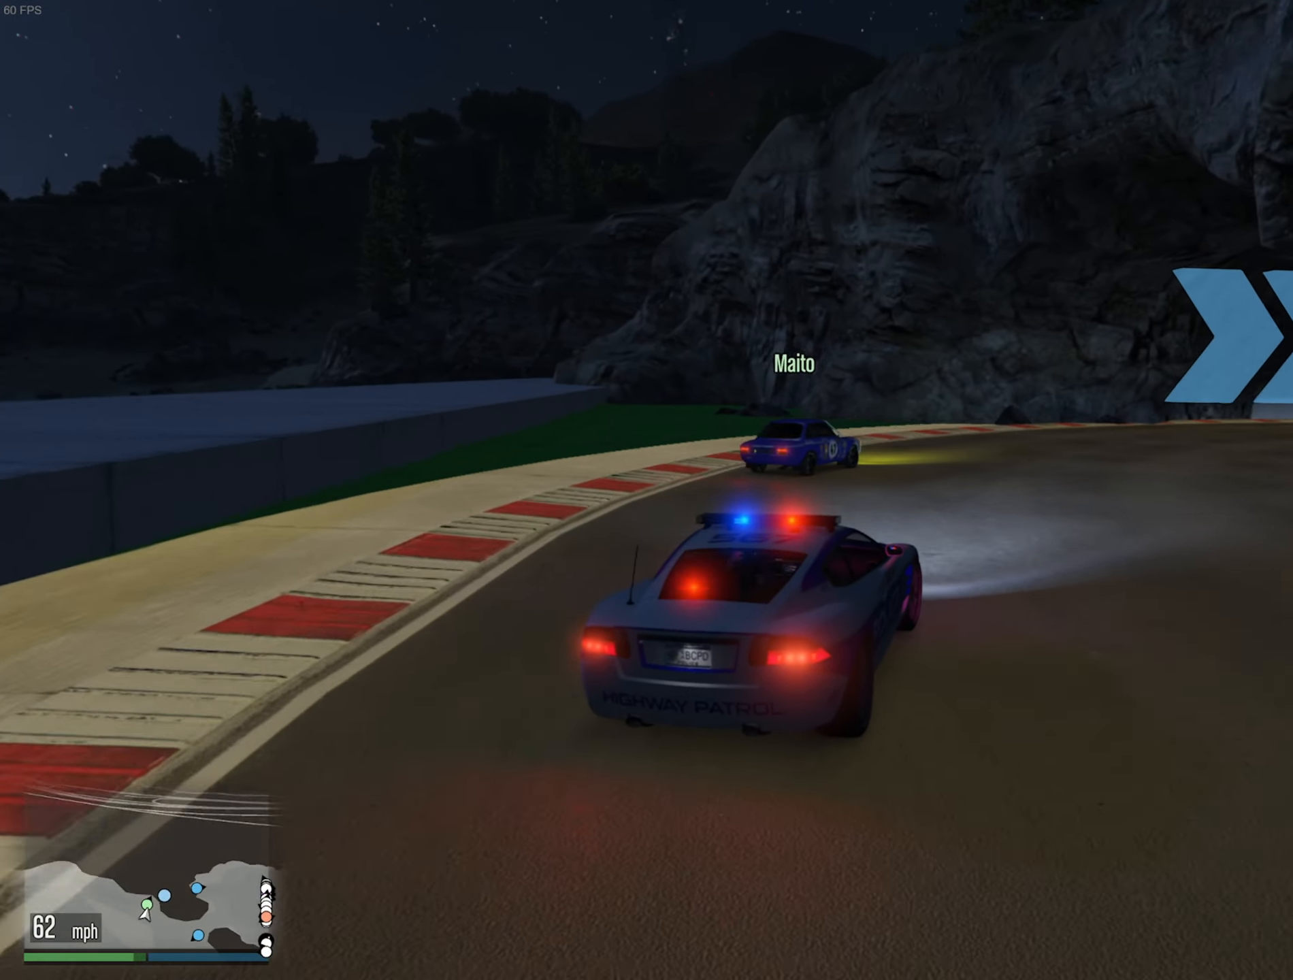
{"dt_ms": 500, "buttons": ["R2"], "left_stick": "down-right", "right_stick": "center", "events": [[267, "left_stick", "center"], [367, "left_stick", "down-right"]]}
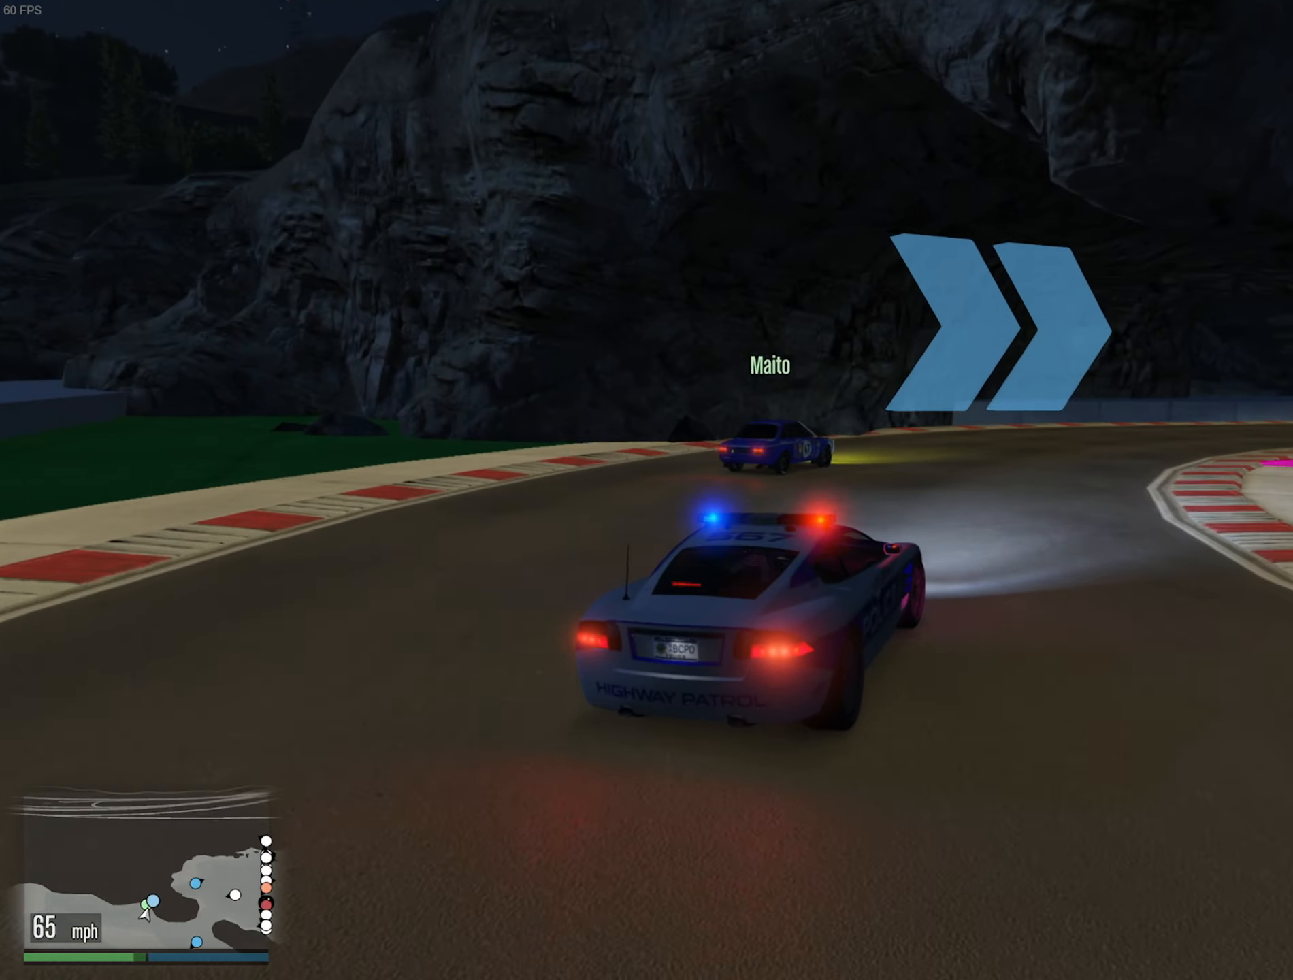
{"dt_ms": 500, "buttons": ["R2"], "left_stick": "down-right", "right_stick": "center", "events": [[167, "left_stick", "center"], [317, "left_stick", "down-right"]]}
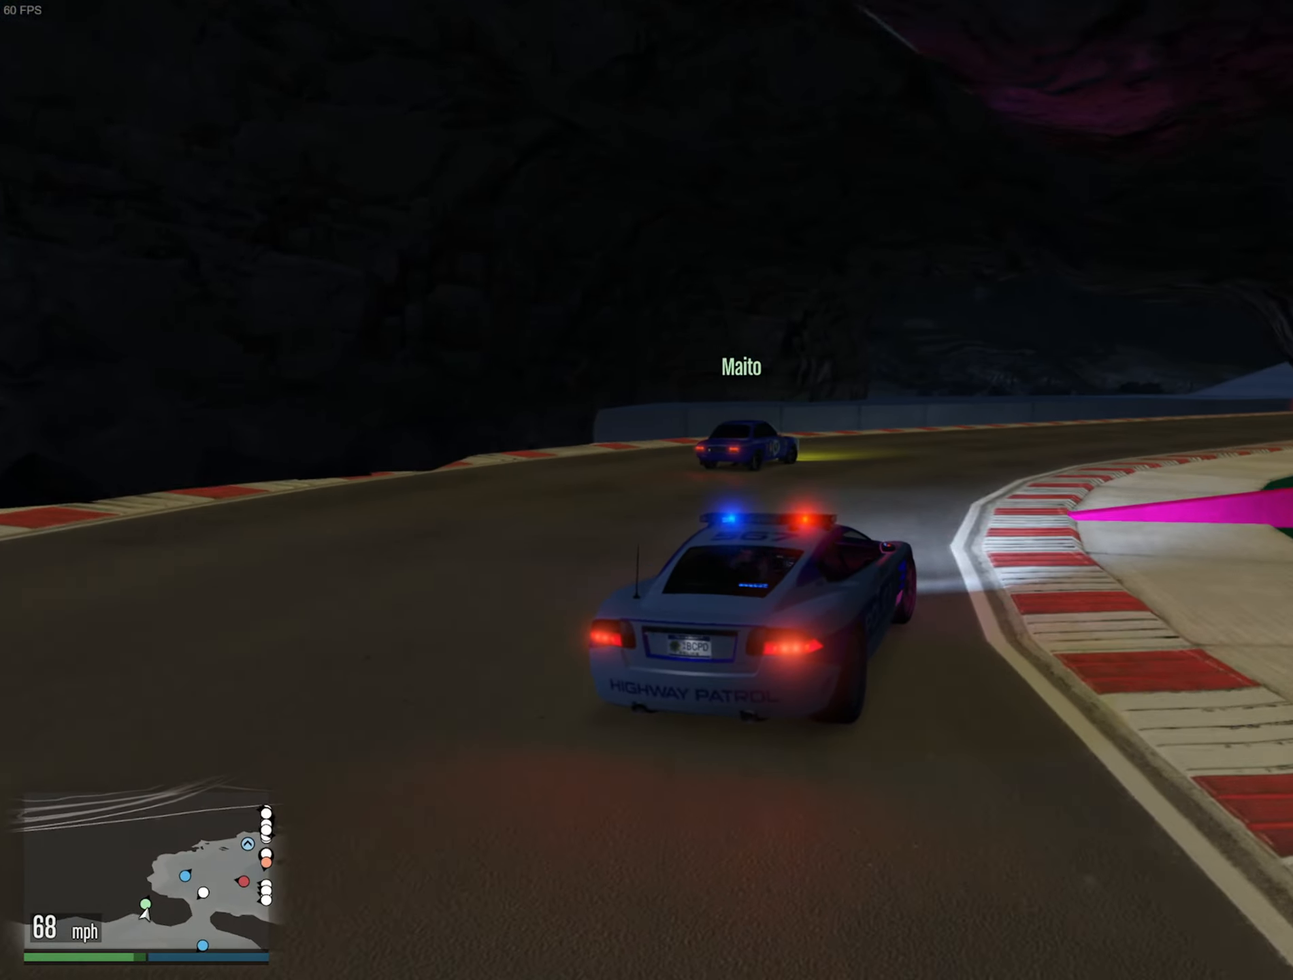
{"dt_ms": 500, "buttons": ["R2"], "left_stick": "center", "right_stick": "center", "events": [[267, "left_stick", "center"]]}
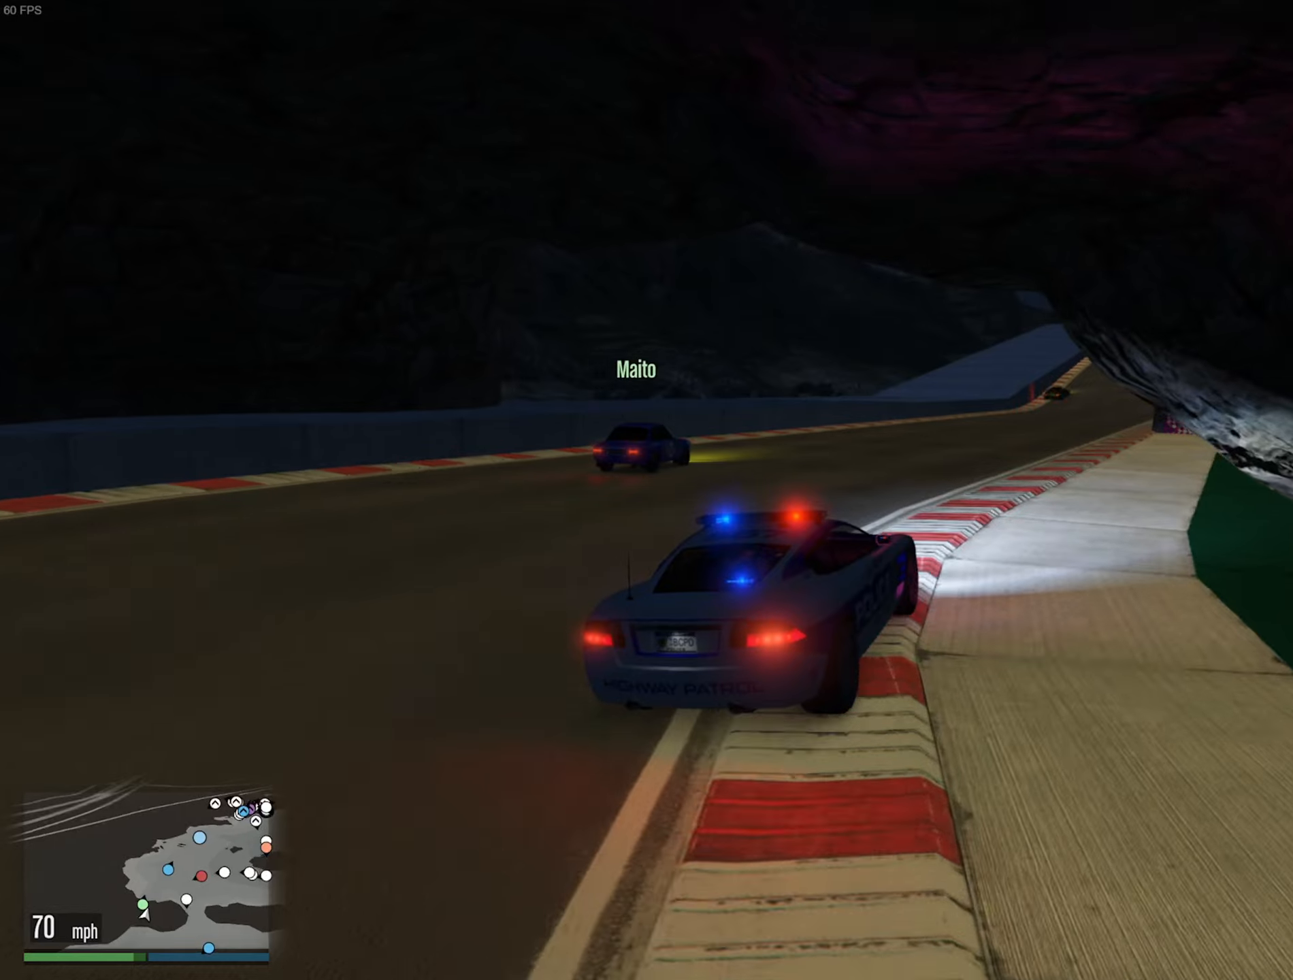
{"dt_ms": 500, "buttons": ["R2"], "left_stick": "center", "right_stick": "center", "events": [[100, "left_stick", "right"], [217, "left_stick", "center"]]}
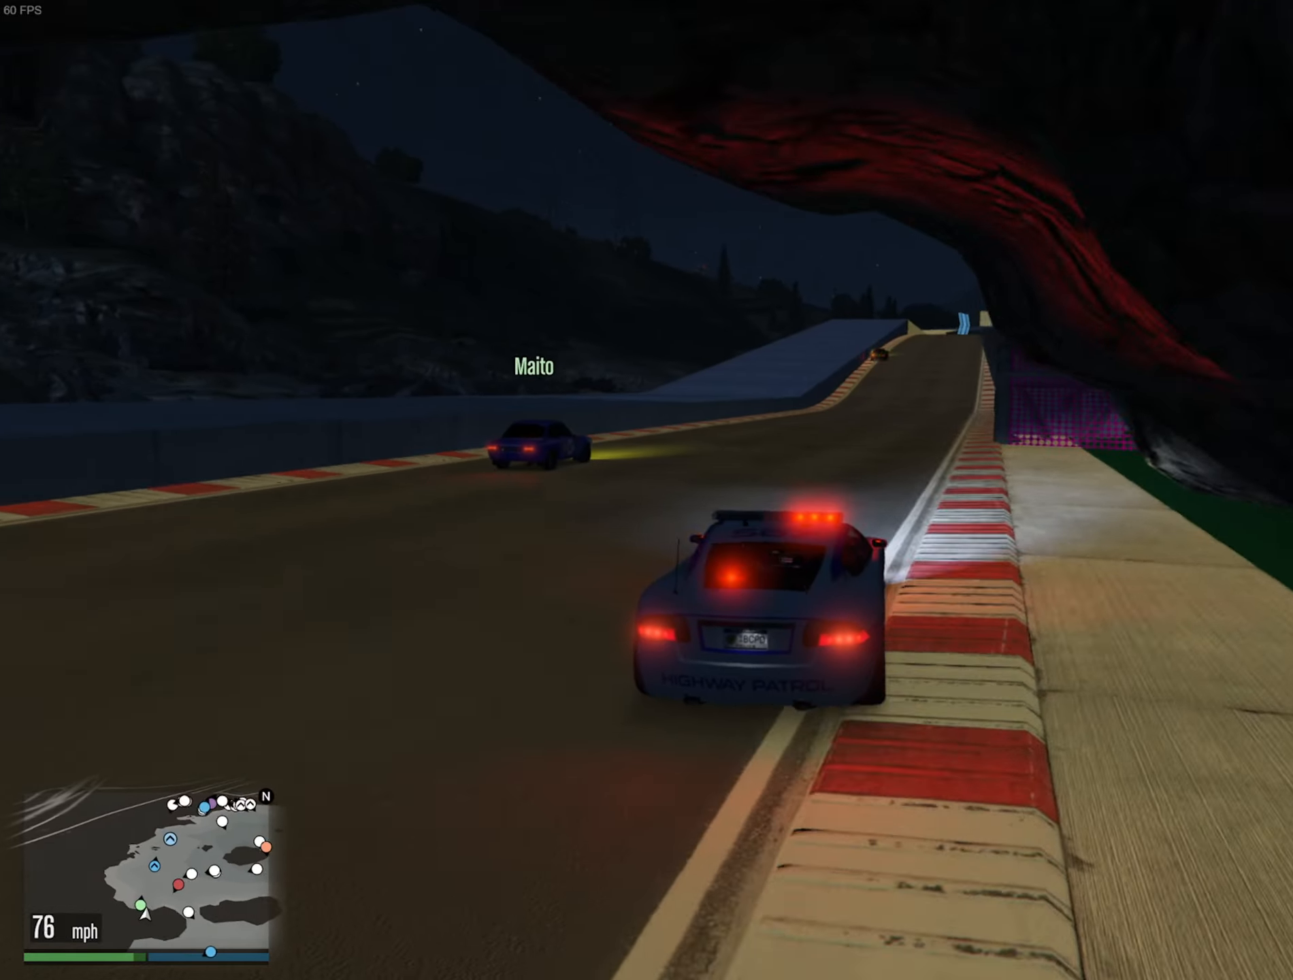
{"dt_ms": 500, "buttons": ["R2"], "left_stick": "center", "right_stick": "center", "events": []}
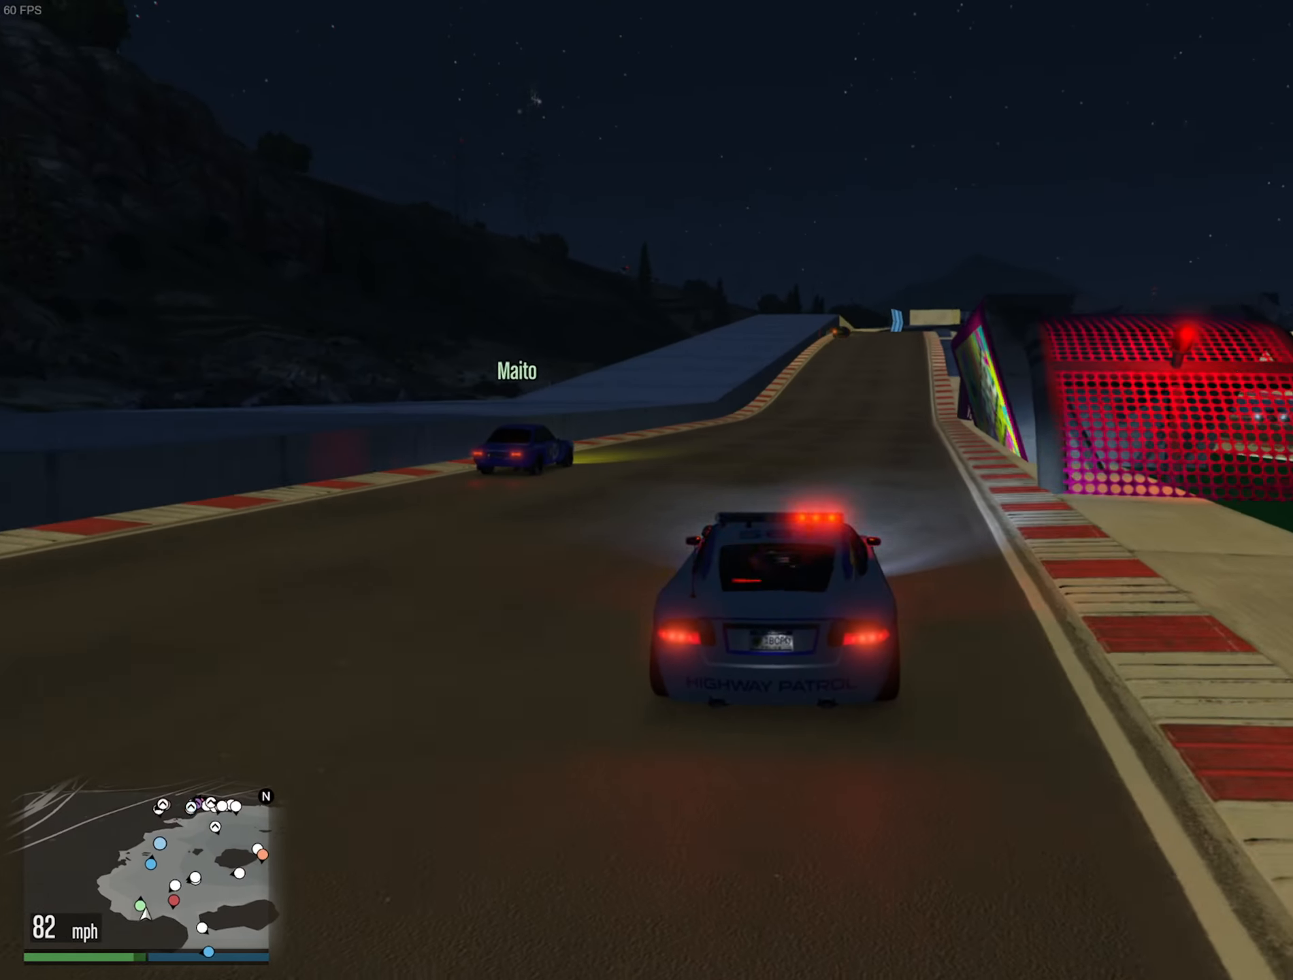
{"dt_ms": 500, "buttons": ["R2"], "left_stick": "center", "right_stick": "center", "events": []}
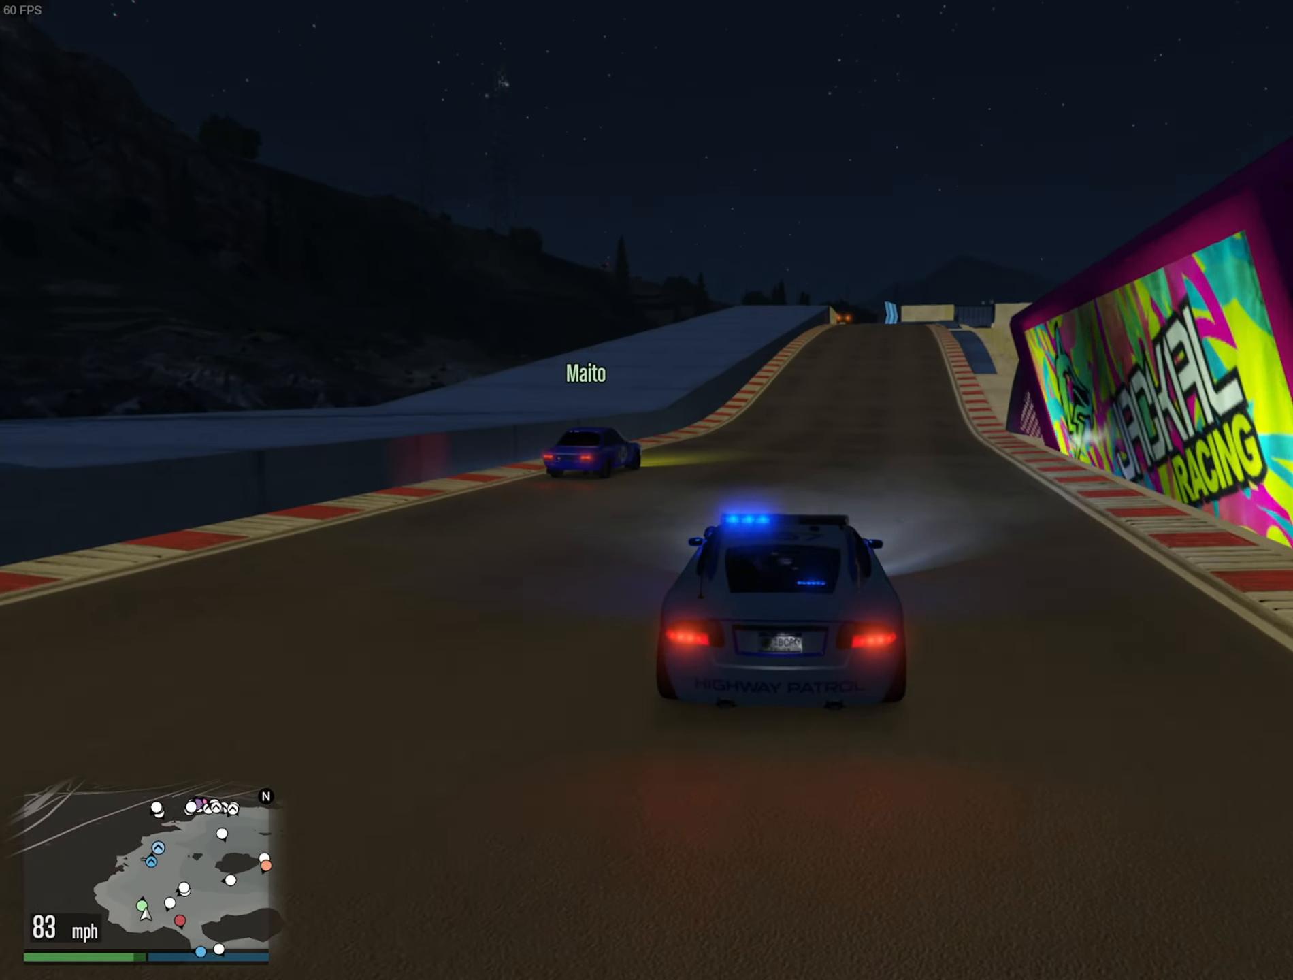
{"dt_ms": 500, "buttons": ["R2"], "left_stick": "center", "right_stick": "center", "events": []}
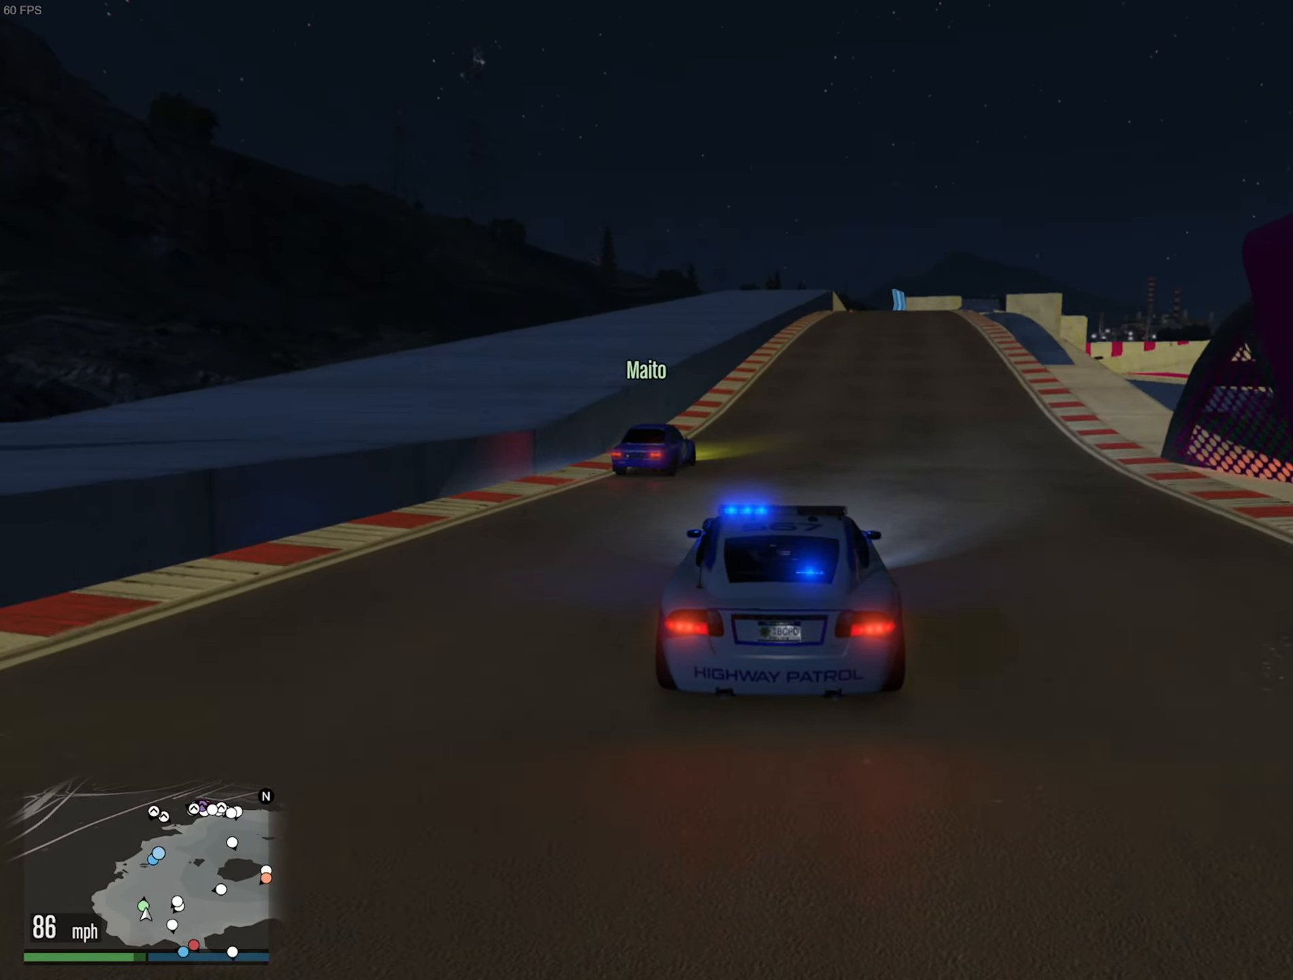
{"dt_ms": 500, "buttons": ["R2"], "left_stick": "center", "right_stick": "center", "events": [[84, "left_stick", "down-right"], [200, "left_stick", "center"]]}
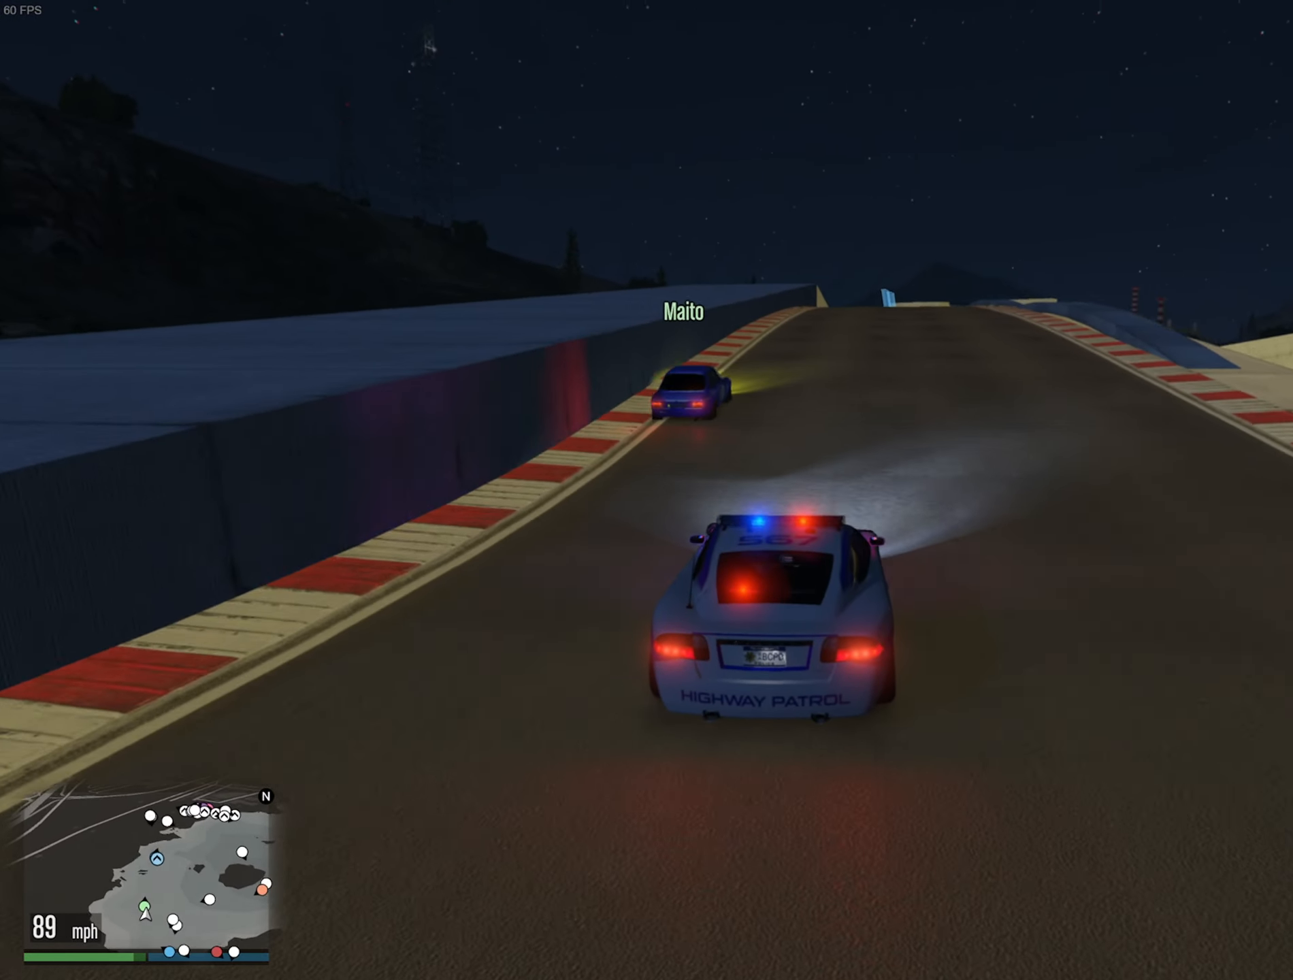
{"dt_ms": 500, "buttons": ["R2"], "left_stick": "center", "right_stick": "center", "events": [[17, "left_stick", "down"], [117, "left_stick", "center"]]}
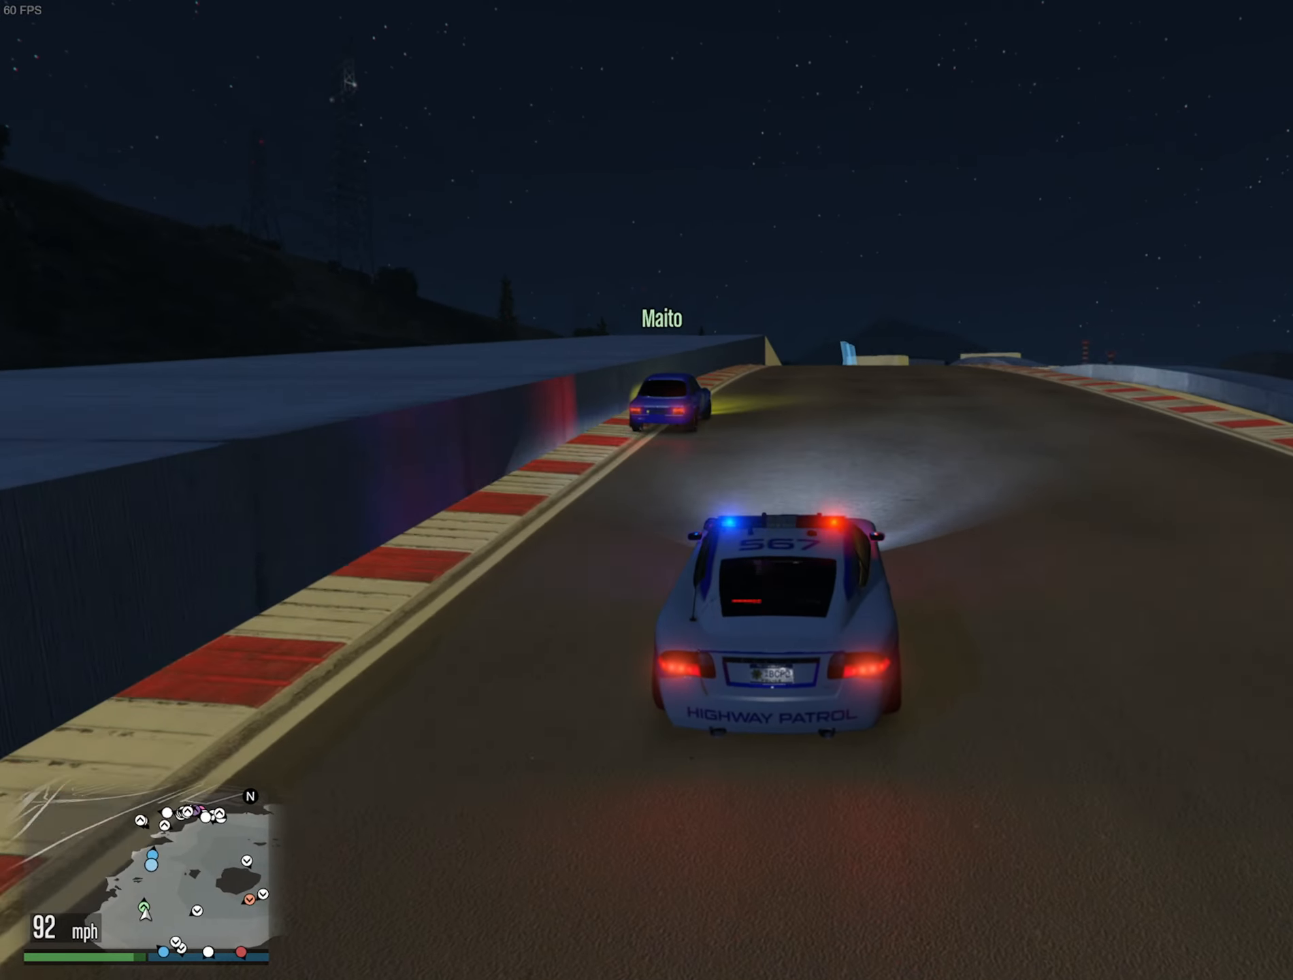
{"dt_ms": 500, "buttons": ["R2"], "left_stick": "center", "right_stick": "center", "events": [[350, "left_stick", "down"], [450, "left_stick", "center"]]}
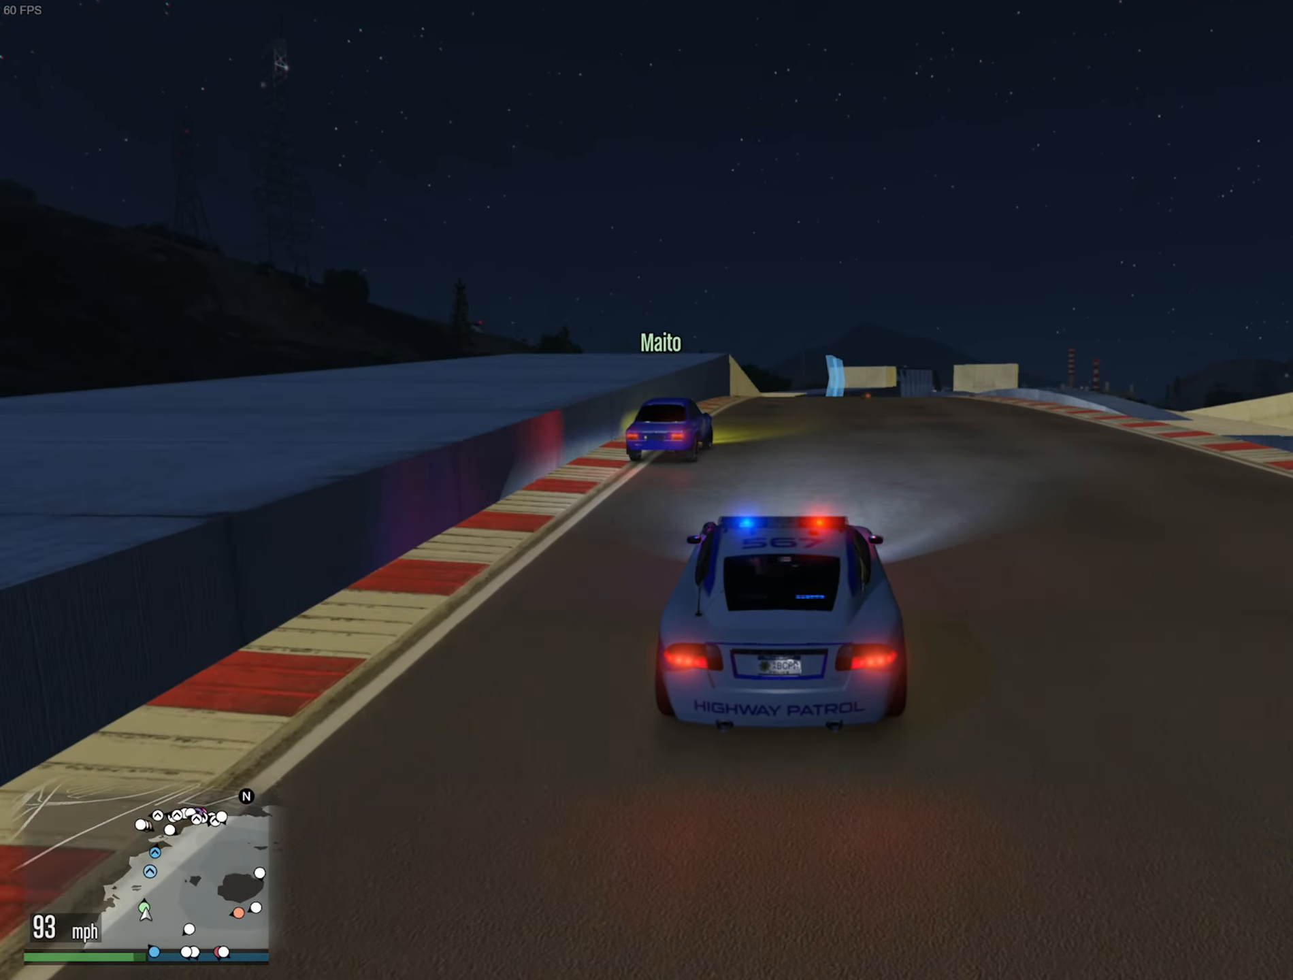
{"dt_ms": 500, "buttons": ["R2"], "left_stick": "center", "right_stick": "center", "events": [[200, "left_stick", "down-right"], [350, "left_stick", "center"]]}
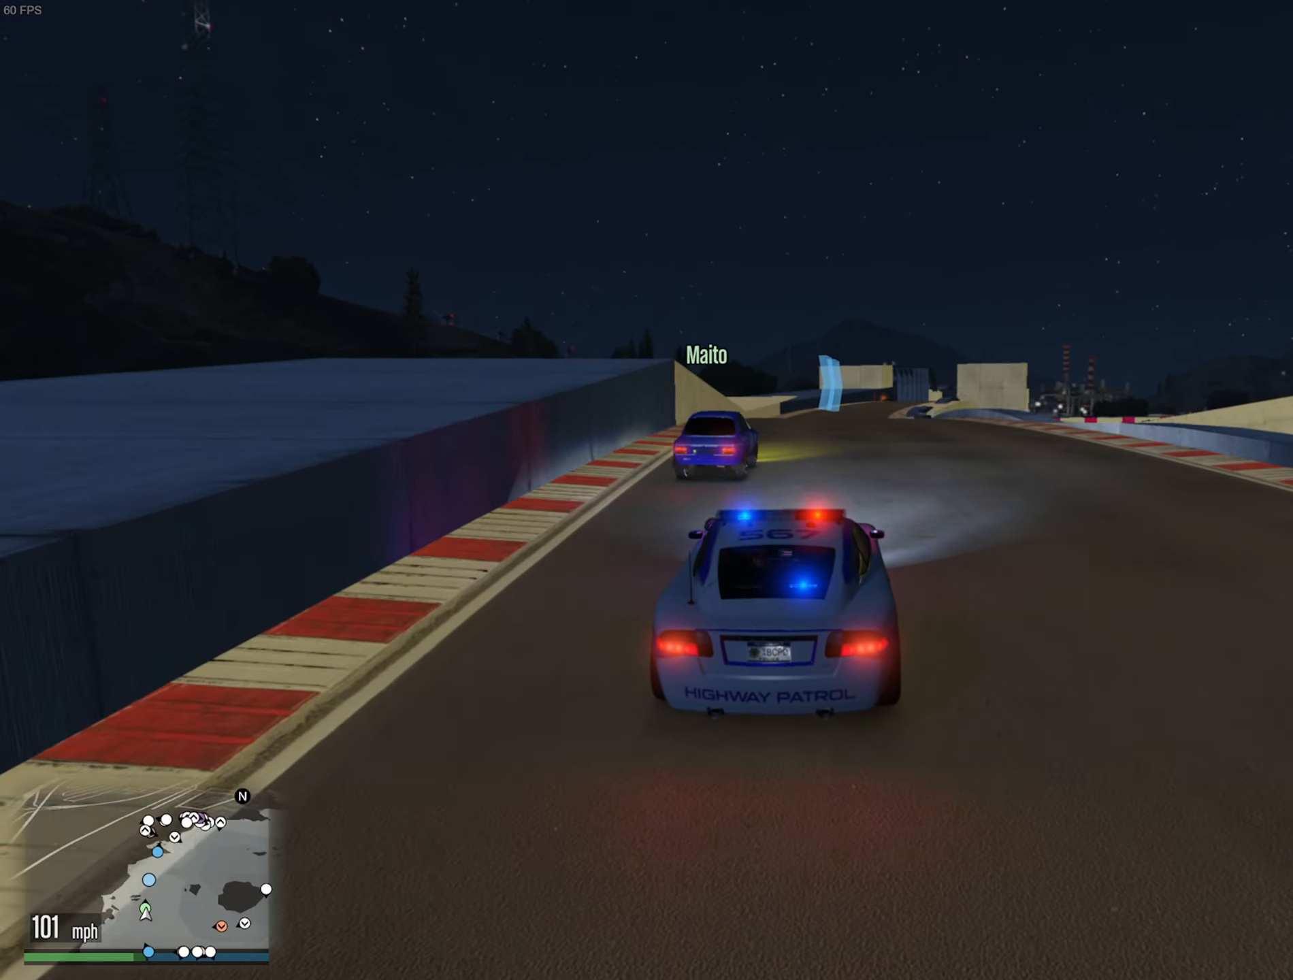
{"dt_ms": 500, "buttons": ["R2"], "left_stick": "down-right", "right_stick": "center", "events": [[450, "left_stick", "down-right"]]}
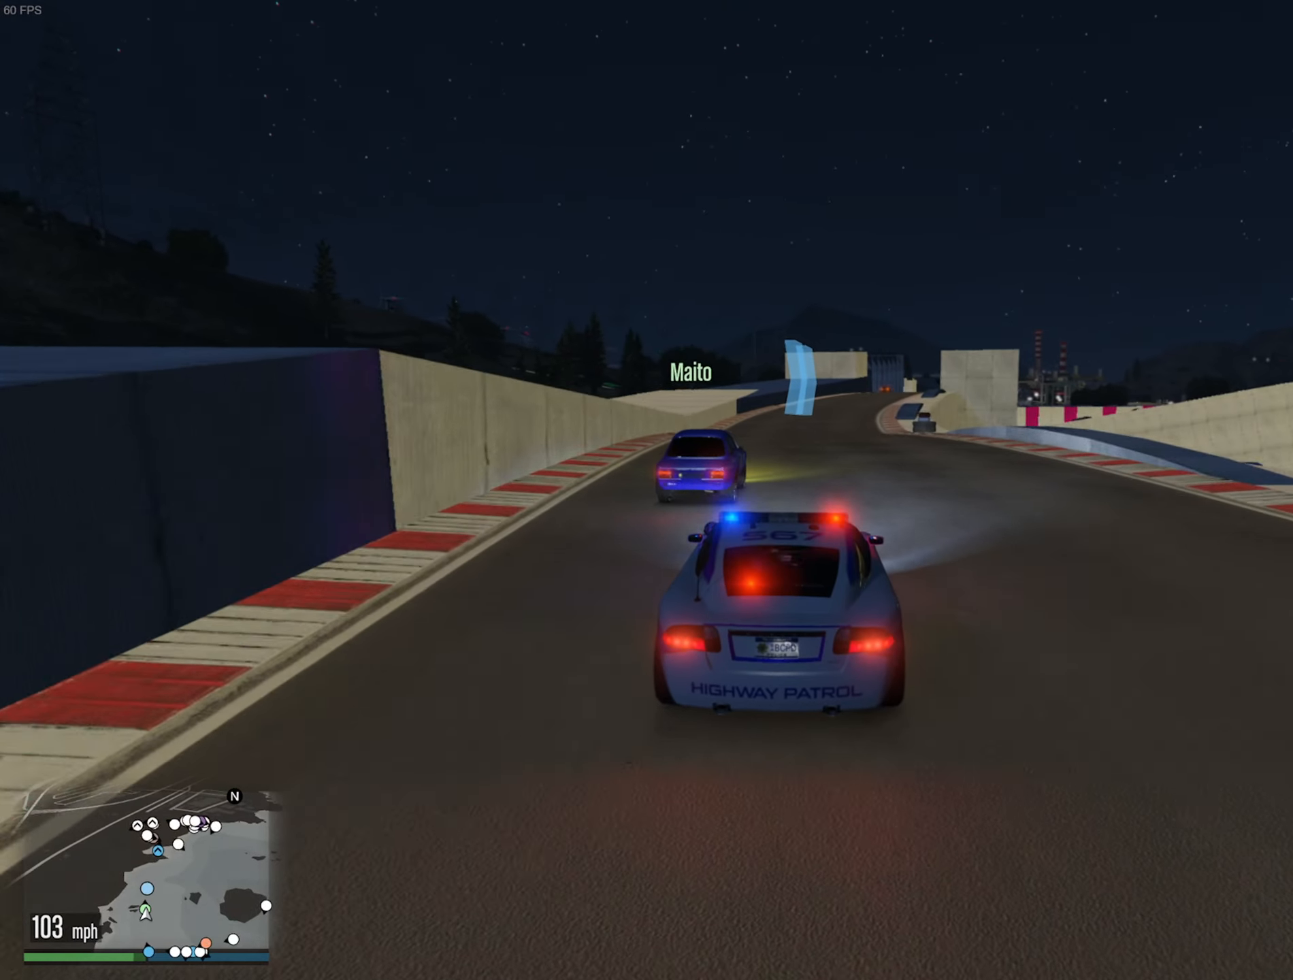
{"dt_ms": 500, "buttons": ["R2"], "left_stick": "center", "right_stick": "center", "events": [[66, "left_stick", "center"]]}
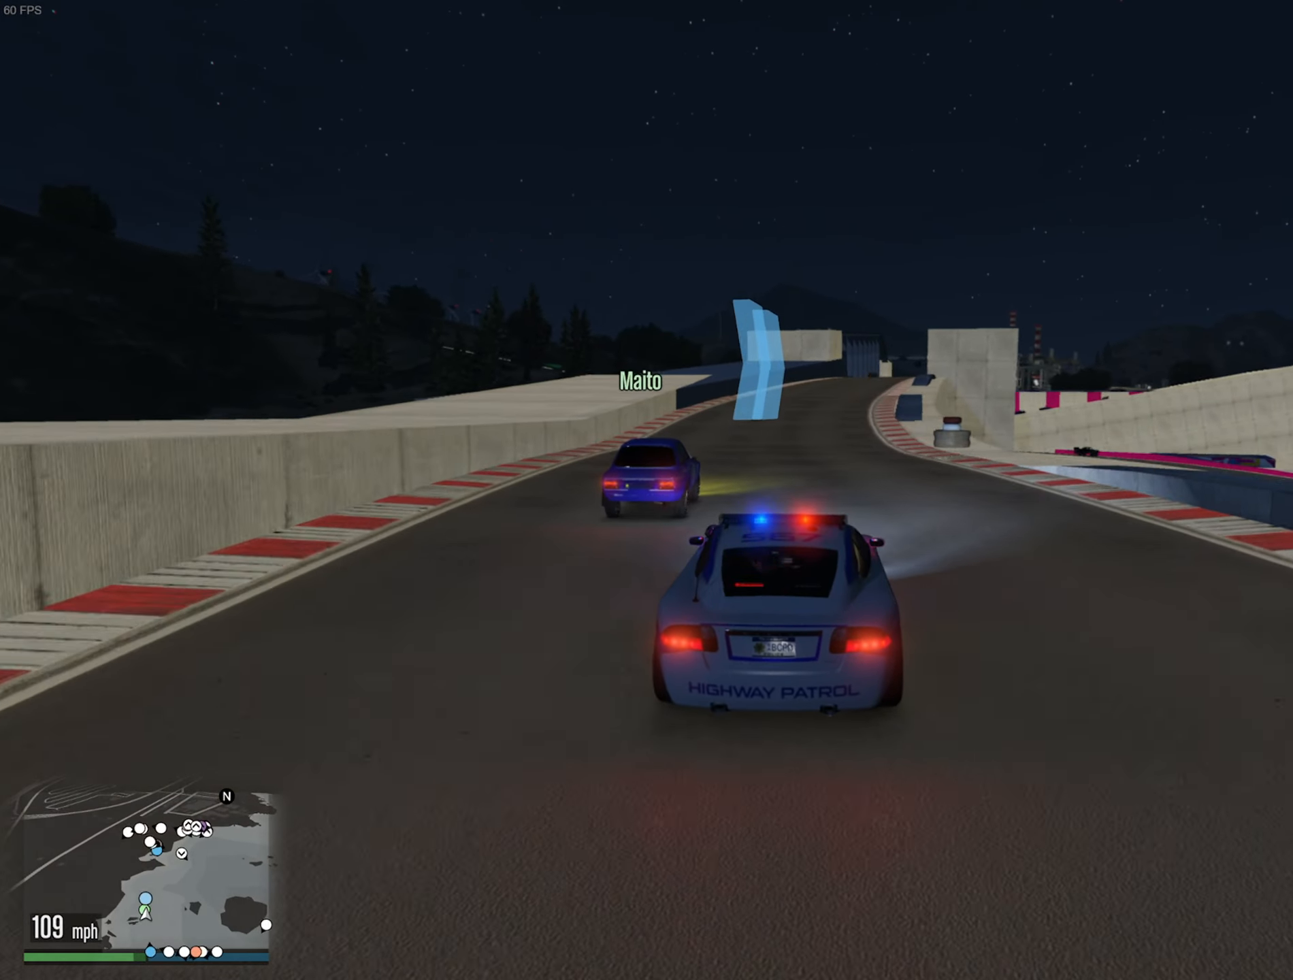
{"dt_ms": 500, "buttons": ["L2", "R2"], "left_stick": "center", "right_stick": "center", "events": [[233, "L2", "down"]]}
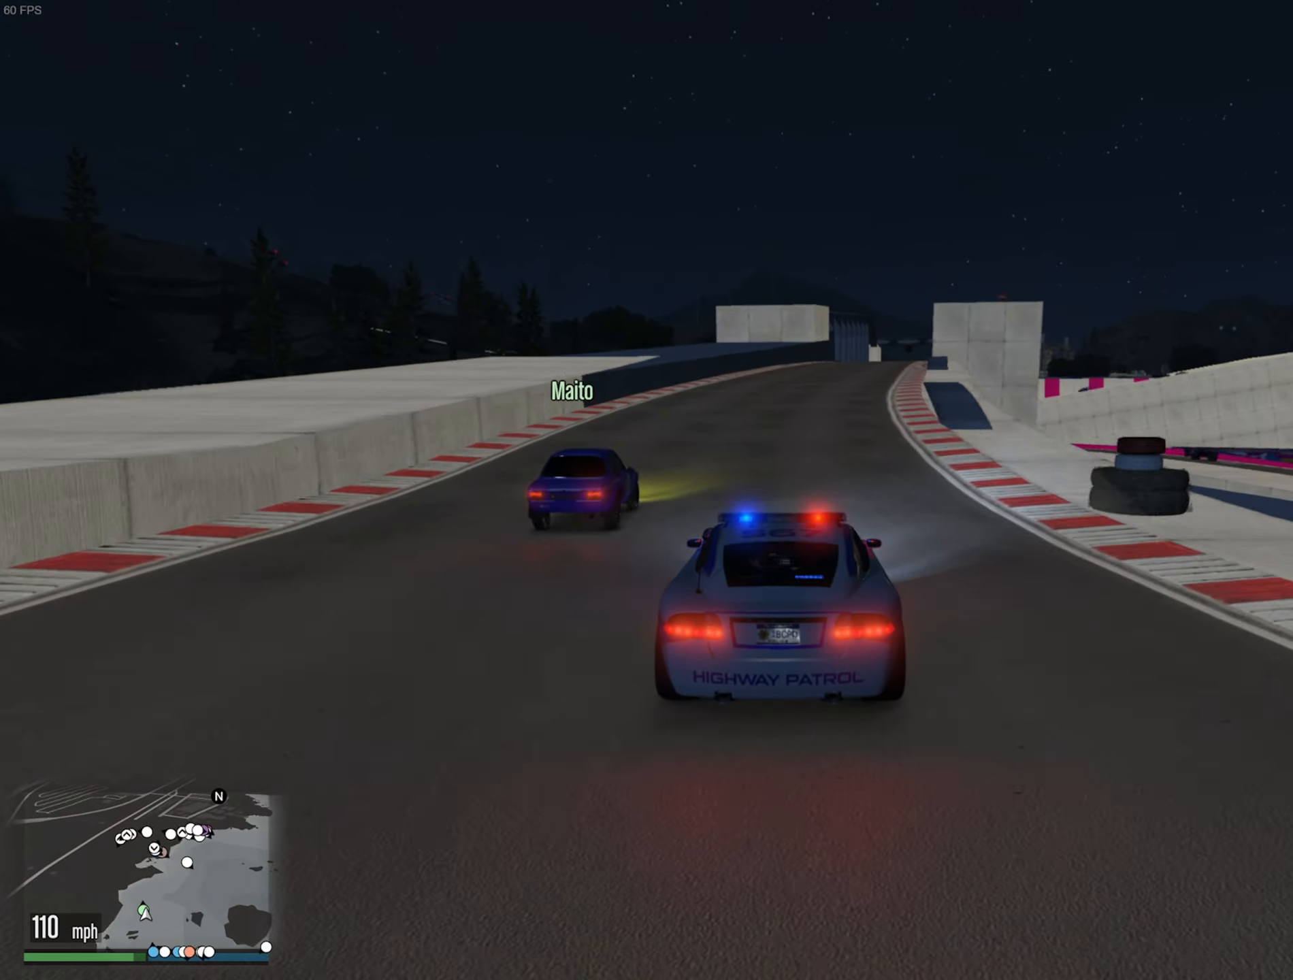
{"dt_ms": 500, "buttons": ["R2"], "left_stick": "center", "right_stick": "center", "events": [[50, "L2", "up"], [183, "left_stick", "down-right"], [300, "left_stick", "center"]]}
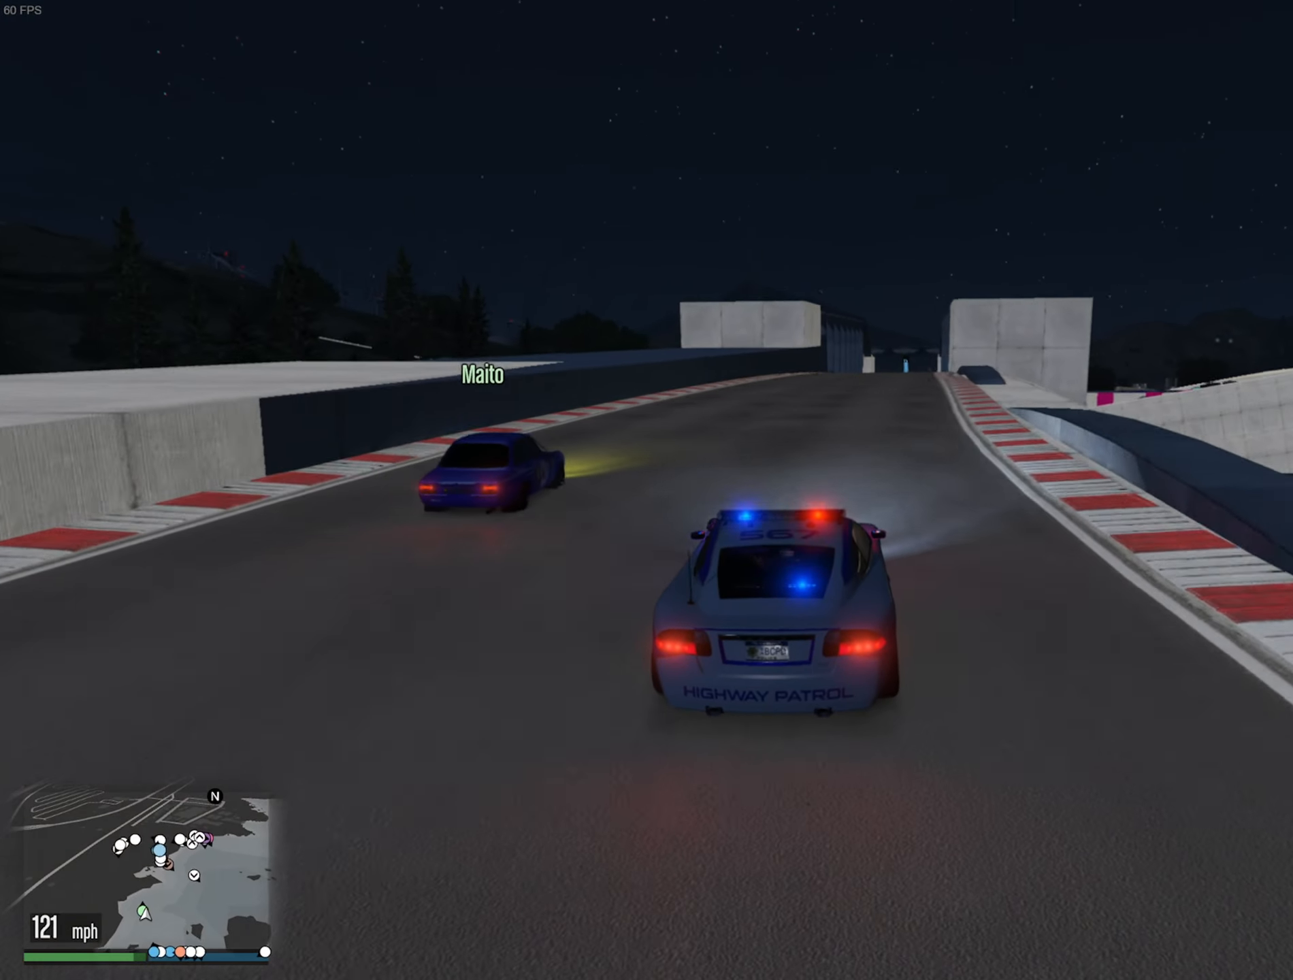
{"dt_ms": 500, "buttons": ["R2"], "left_stick": "center", "right_stick": "center", "events": [[200, "left_stick", "down-right"], [383, "left_stick", "center"]]}
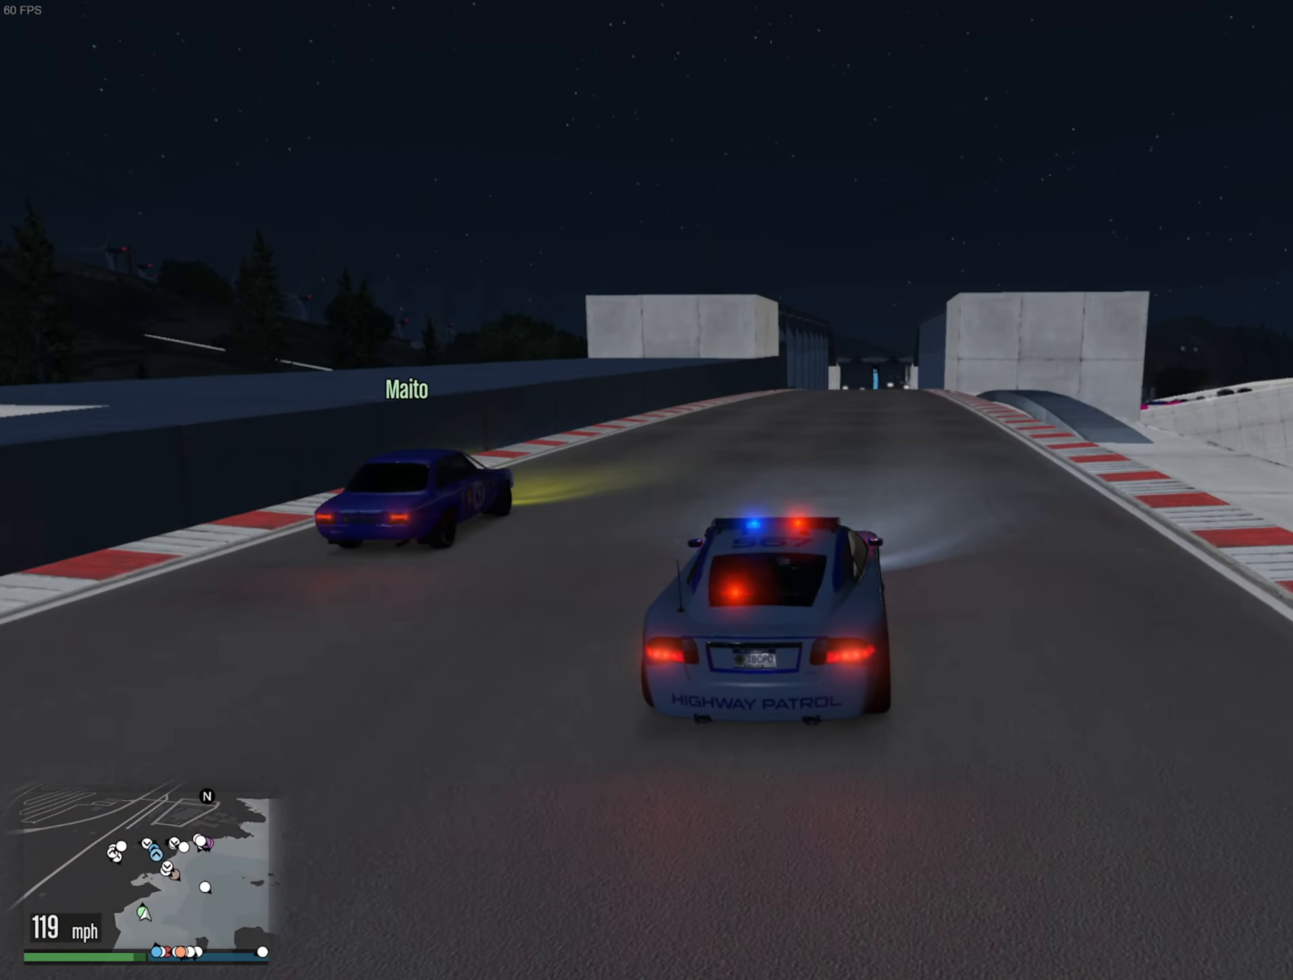
{"dt_ms": 500, "buttons": ["R2"], "left_stick": "center", "right_stick": "center", "events": []}
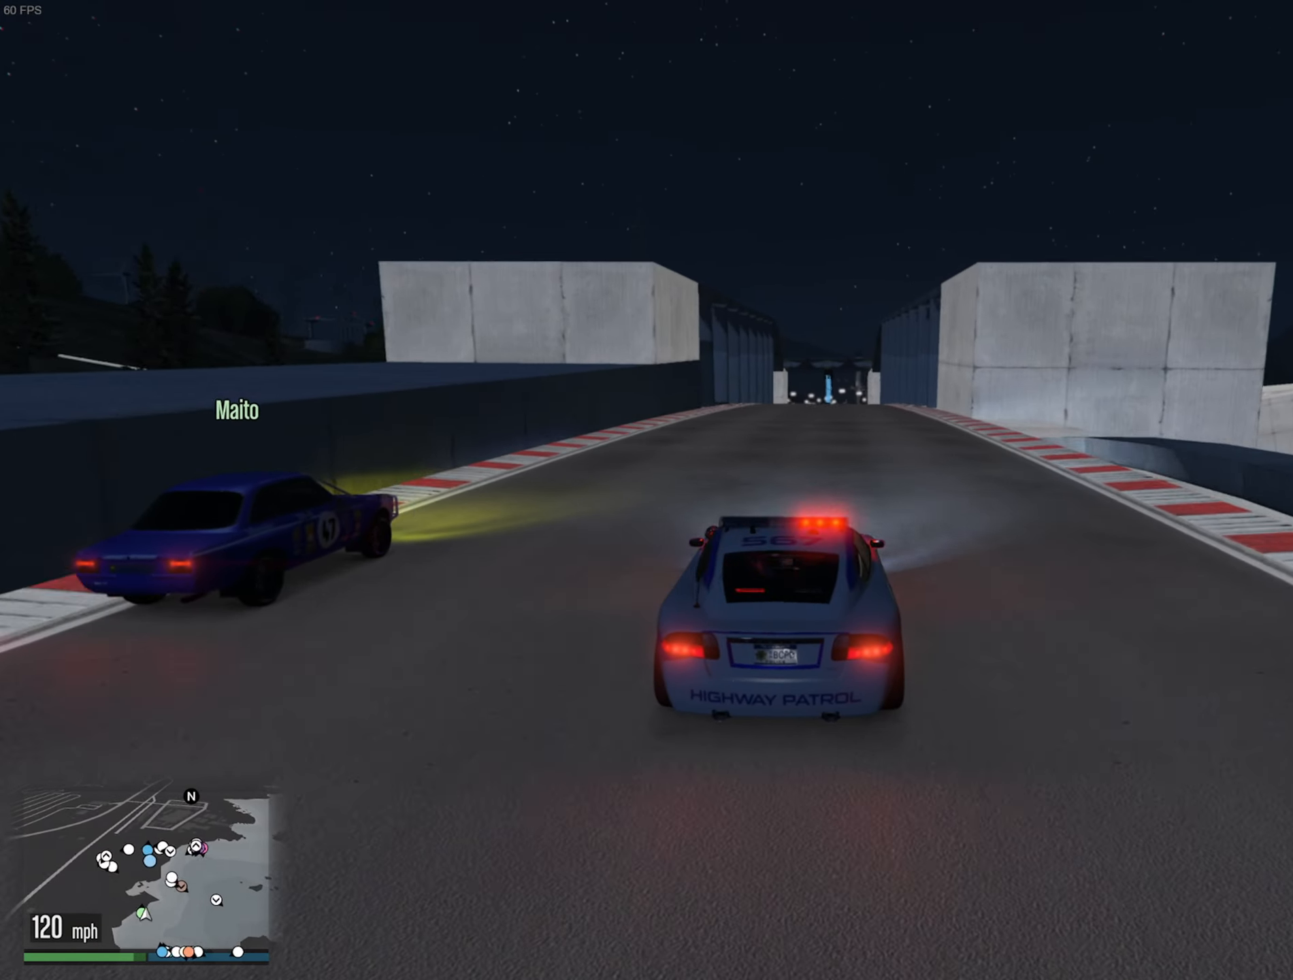
{"dt_ms": 500, "buttons": ["R2"], "left_stick": "center", "right_stick": "center", "events": [[66, "left_stick", "down-right"], [166, "left_stick", "center"]]}
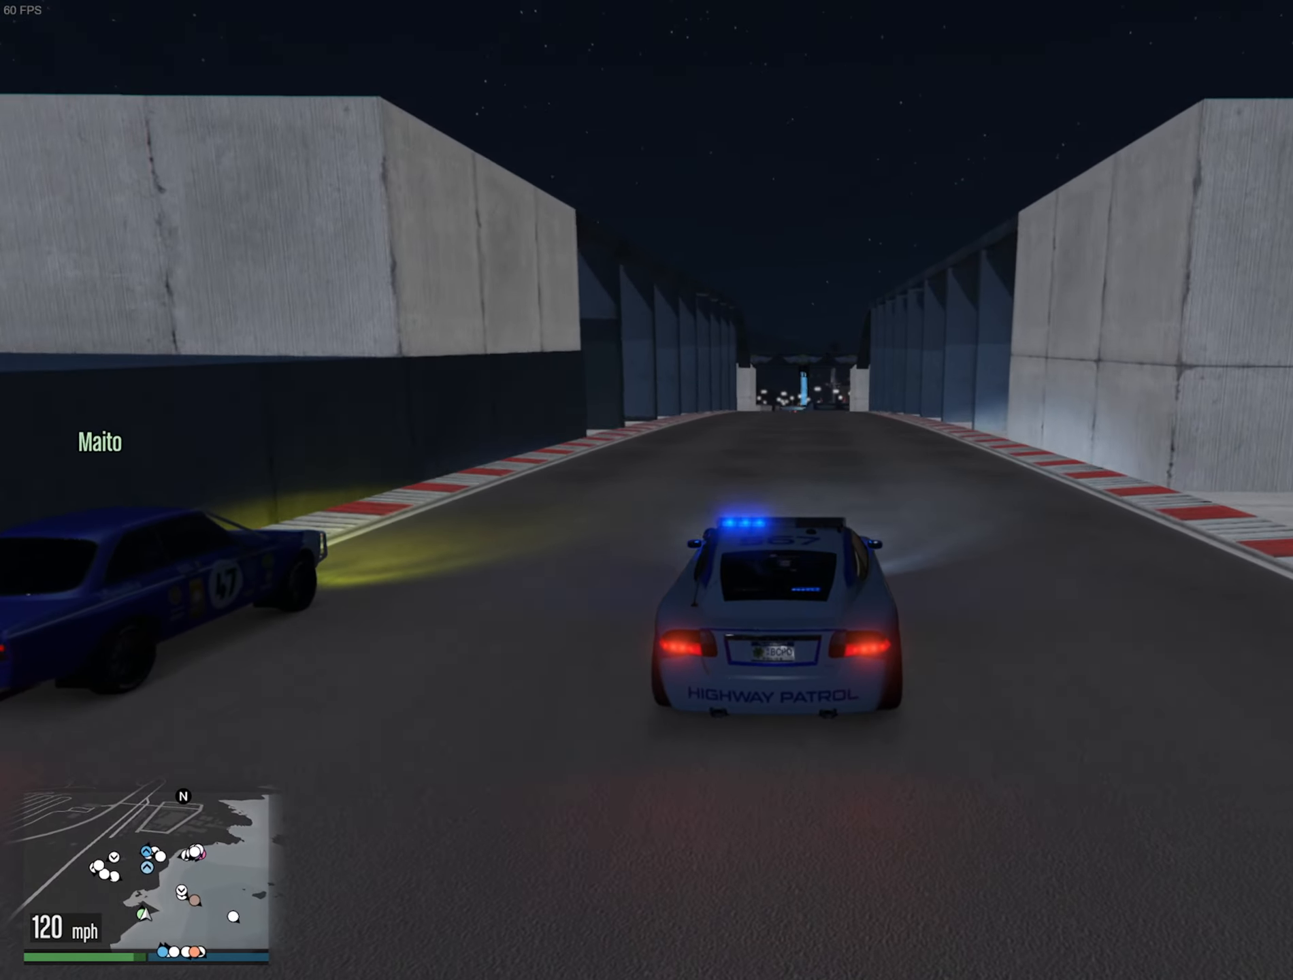
{"dt_ms": 500, "buttons": ["R2"], "left_stick": "center", "right_stick": "center", "events": []}
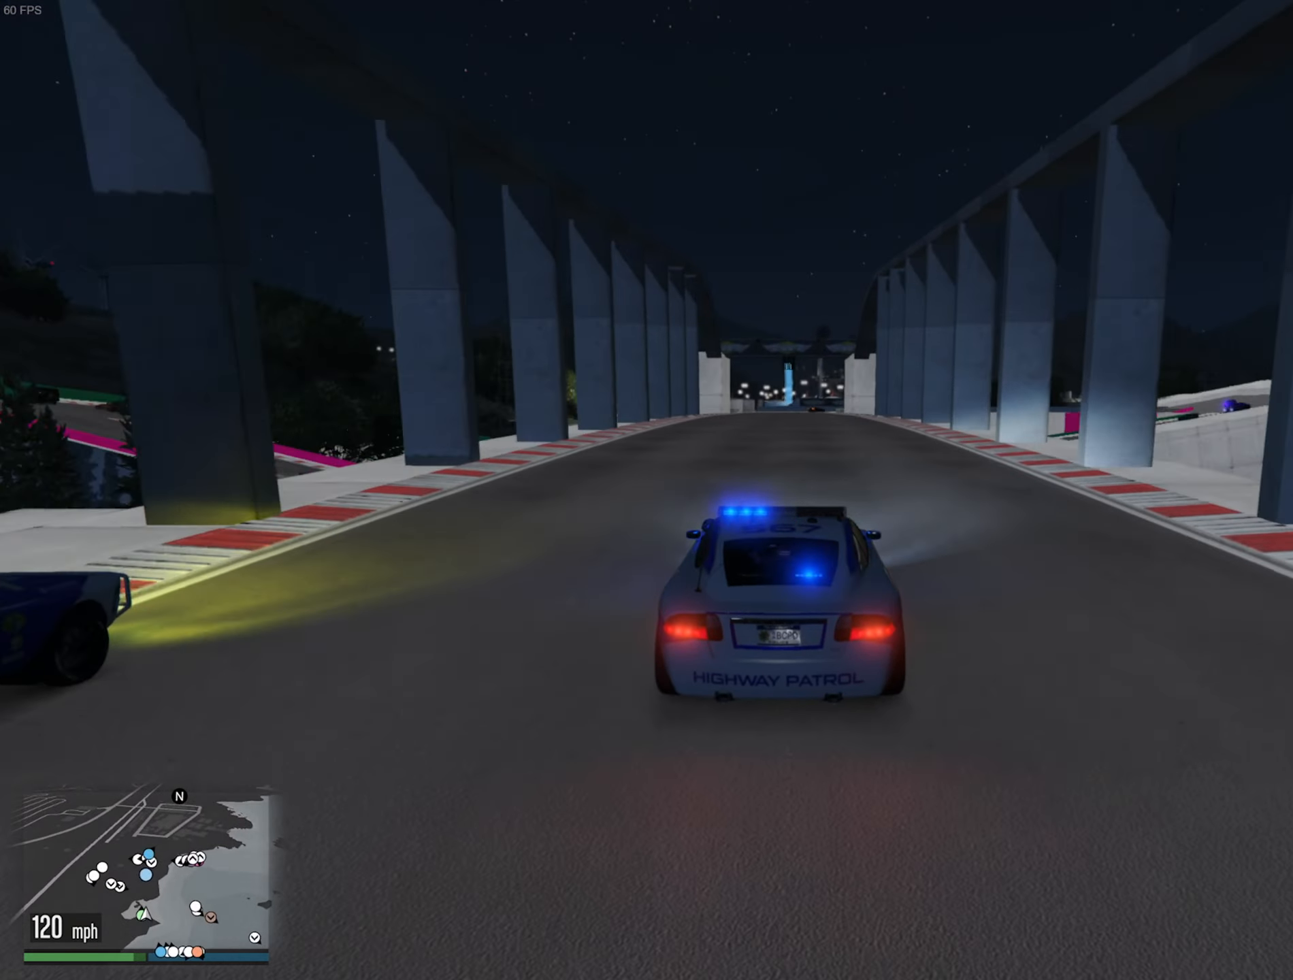
{"dt_ms": 500, "buttons": ["R2"], "left_stick": "center", "right_stick": "center", "events": [[133, "left_stick", "left"], [266, "left_stick", "center"]]}
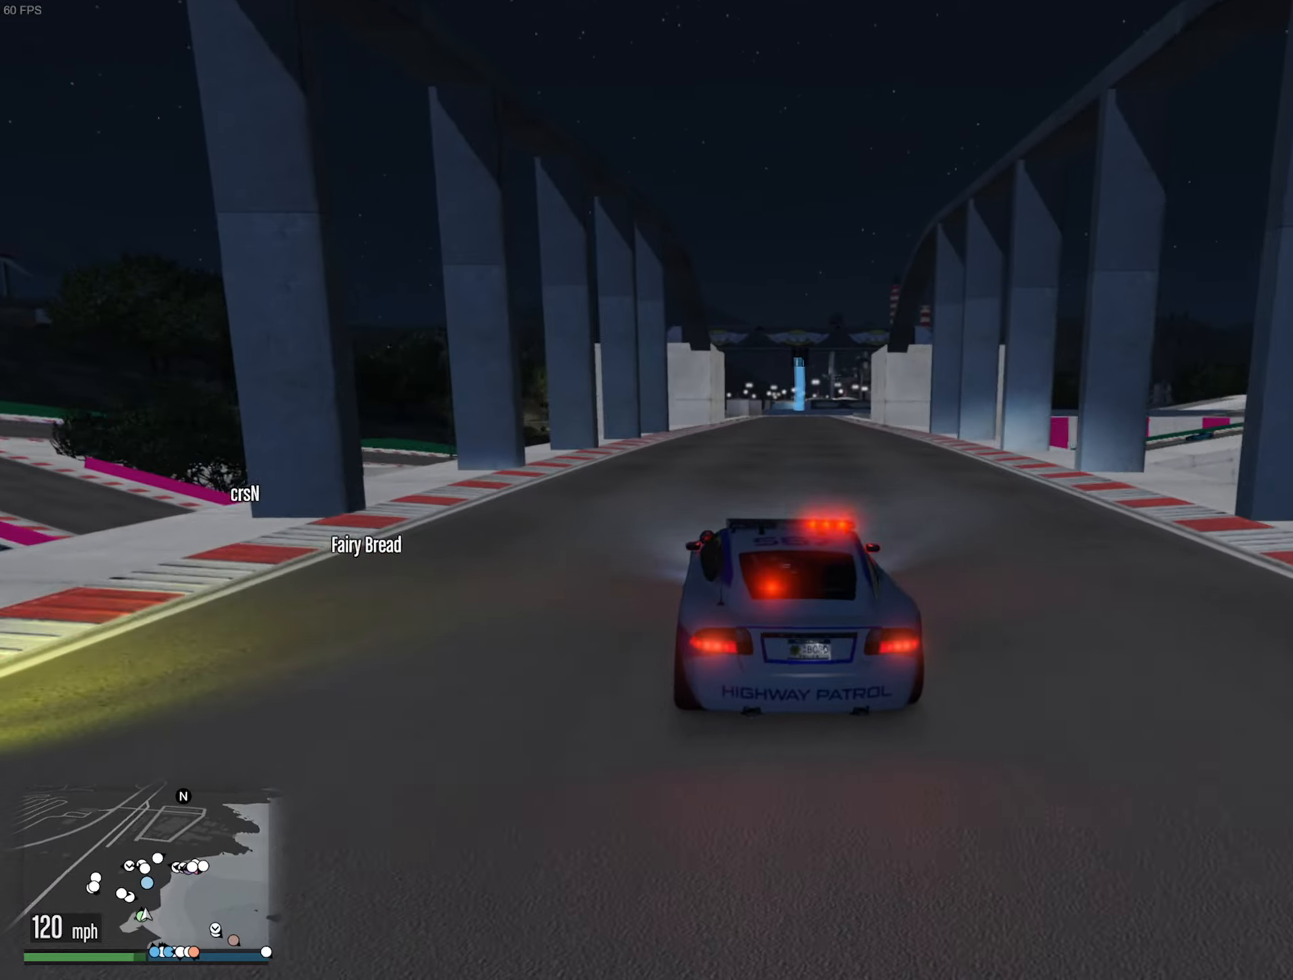
{"dt_ms": 500, "buttons": ["R2"], "left_stick": "down-right", "right_stick": "center", "events": [[500, "left_stick", "down-right"]]}
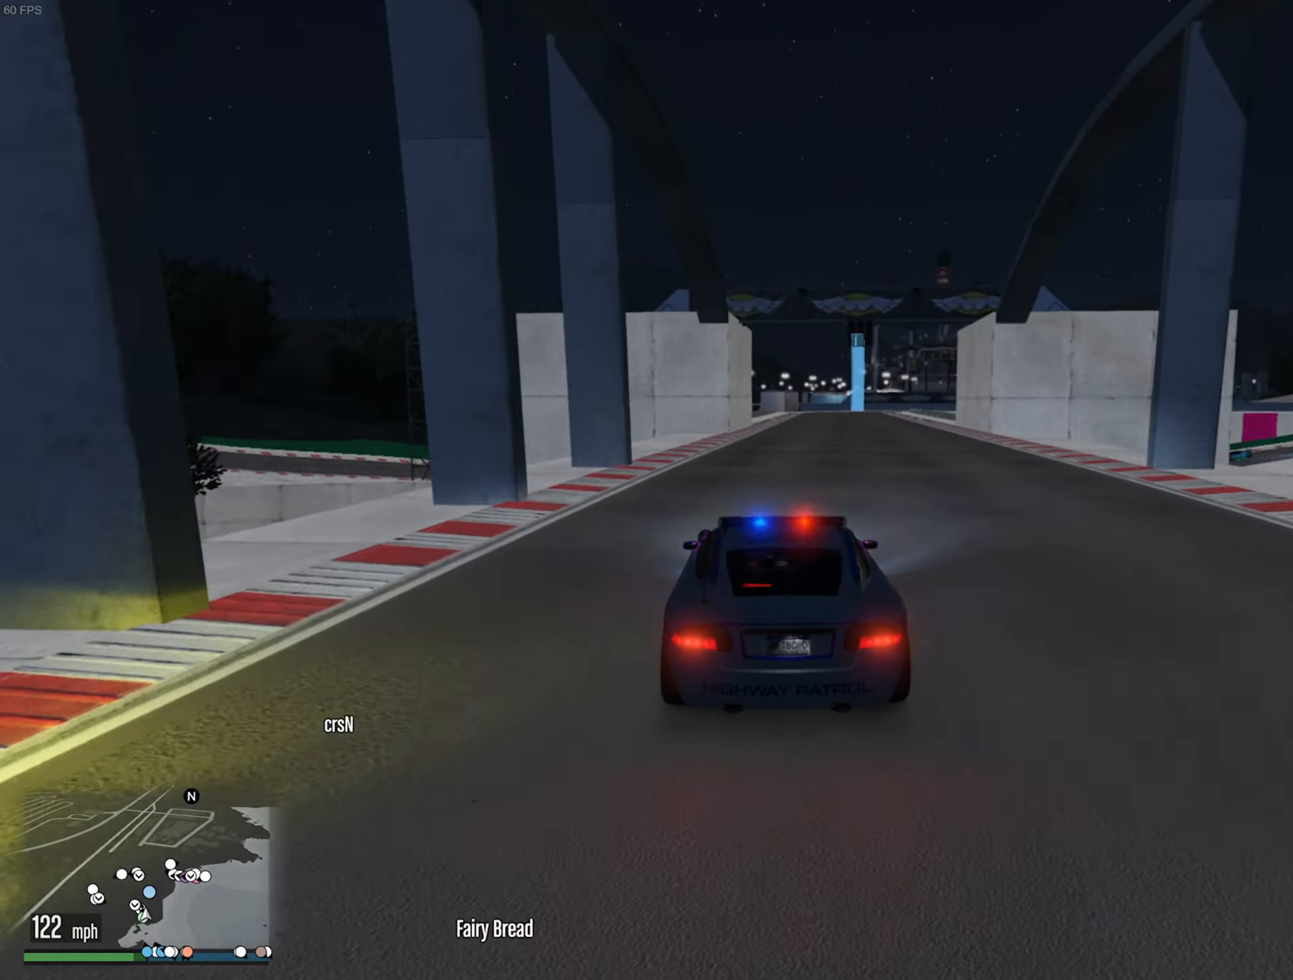
{"dt_ms": 500, "buttons": ["R2"], "left_stick": "left", "right_stick": "center", "events": [[167, "left_stick", "center"], [450, "left_stick", "left"]]}
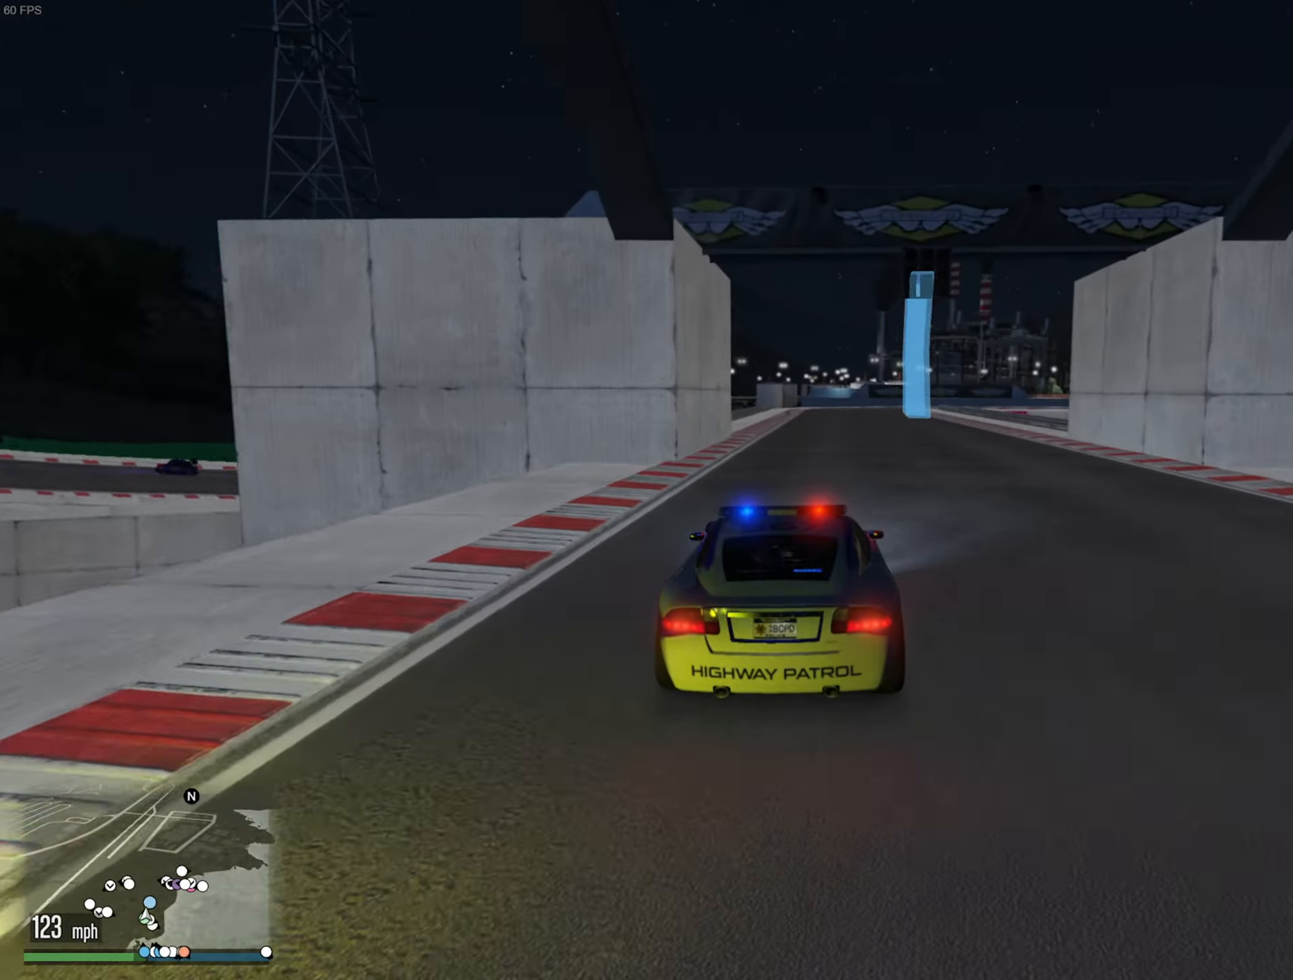
{"dt_ms": 500, "buttons": ["R2"], "left_stick": "center", "right_stick": "center", "events": [[50, "left_stick", "center"], [233, "left_stick", "left"], [367, "left_stick", "center"]]}
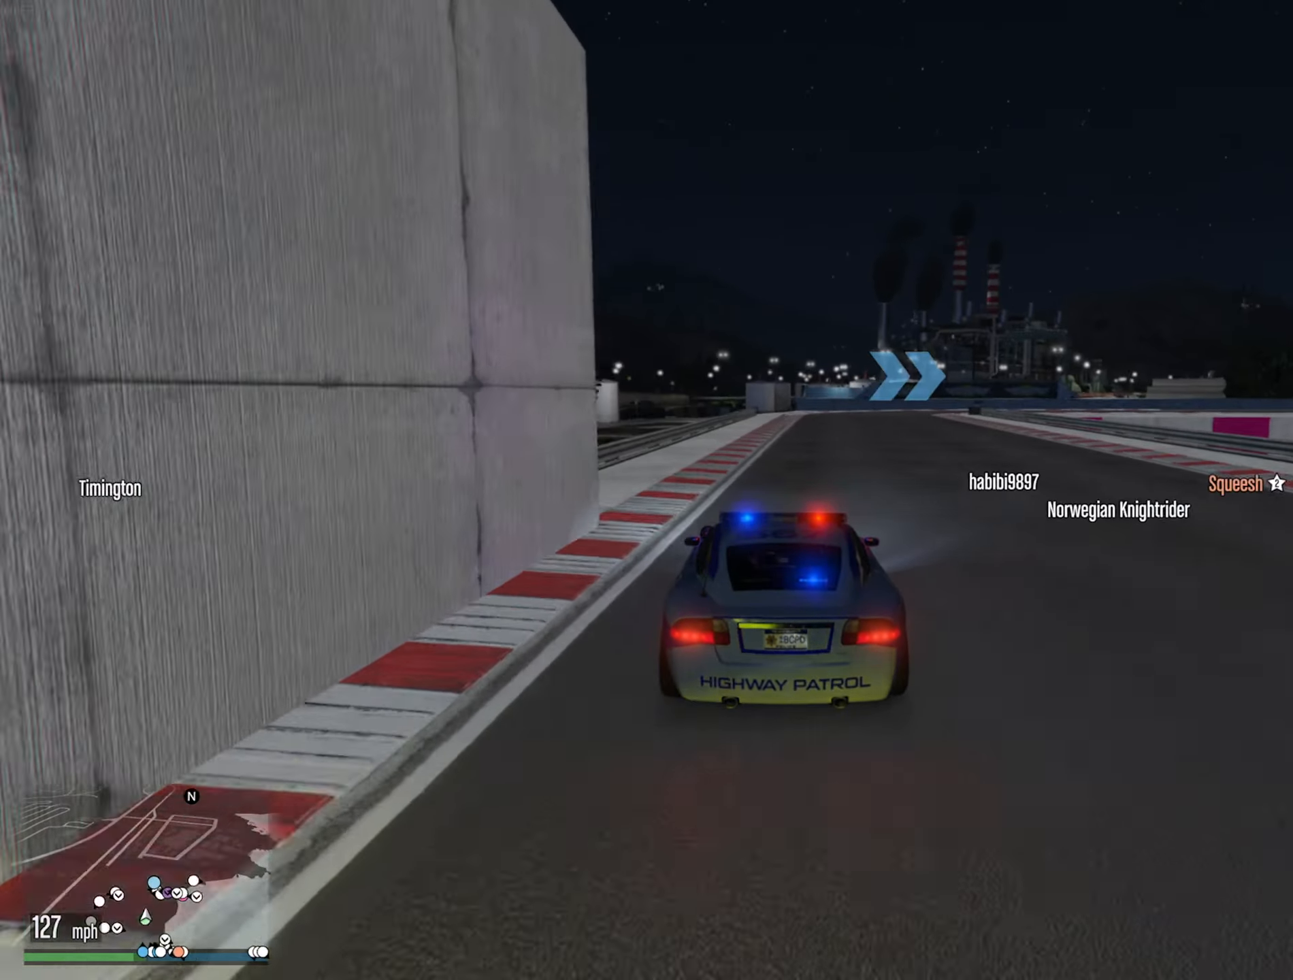
{"dt_ms": 500, "buttons": ["L2"], "left_stick": "down-right", "right_stick": "center", "events": [[133, "R2", "up"], [167, "left_stick", "down-right"], [367, "left_stick", "center"], [467, "left_stick", "down-right"], [483, "L2", "down"]]}